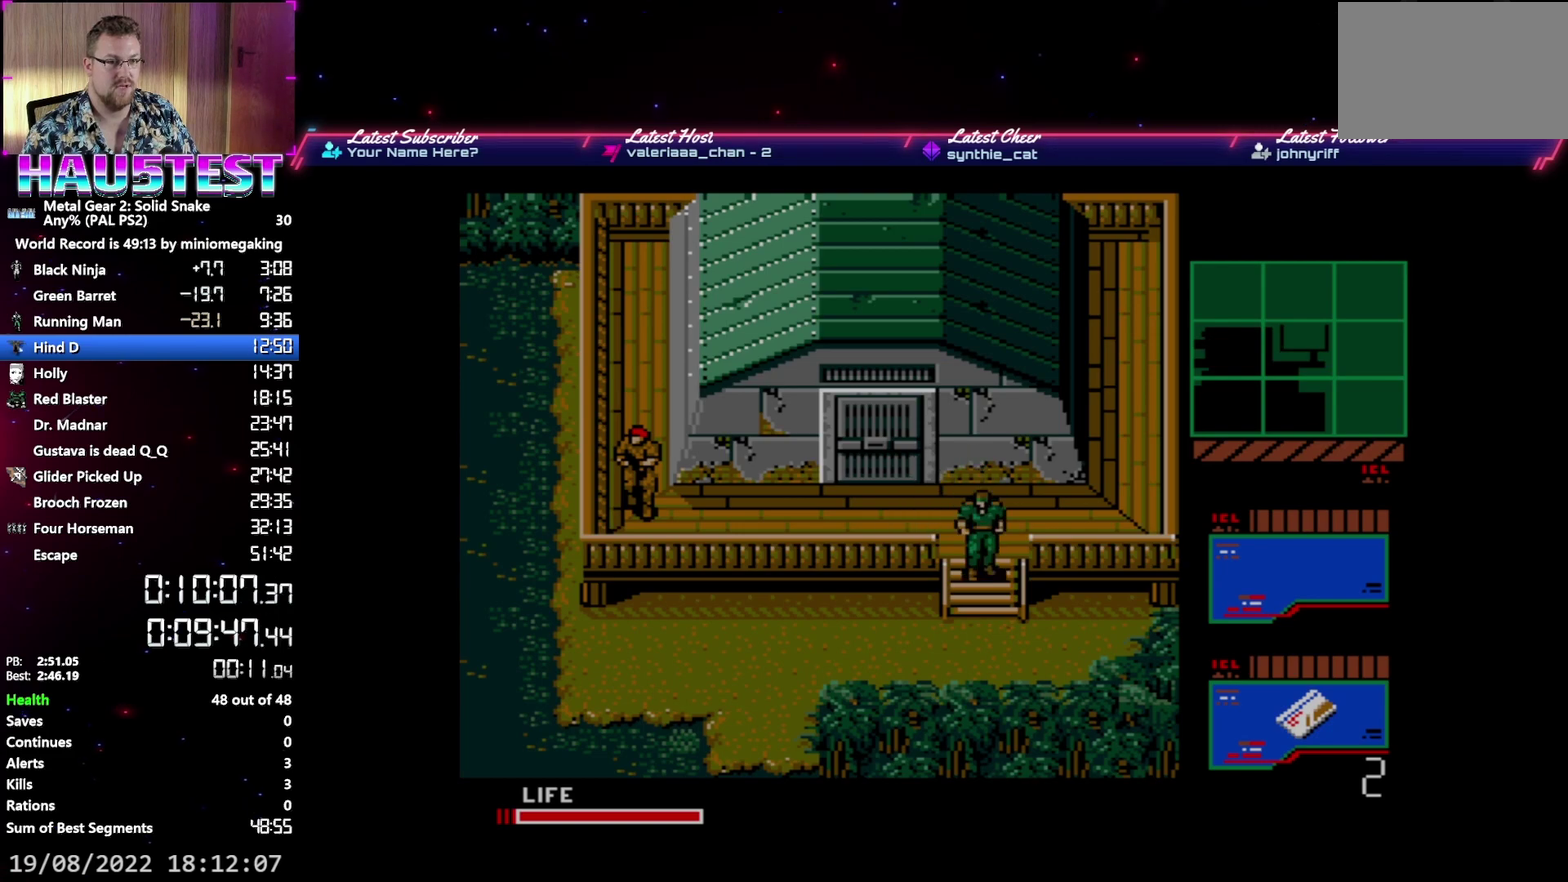
Gameplay with a controller (Xbox layout); each line is a JSON object with the inputs held at the frame after it. "events" lists button and stick changes between this image and that frame as [ms after this image, input, new state], when the widget could be followed in between. Not read: L3 R3 left_stick right_stick.
{"buttons": ["DPAD_LEFT"], "events": [[400, "DPAD_LEFT", "down"], [417, "DPAD_DOWN", "up"]]}
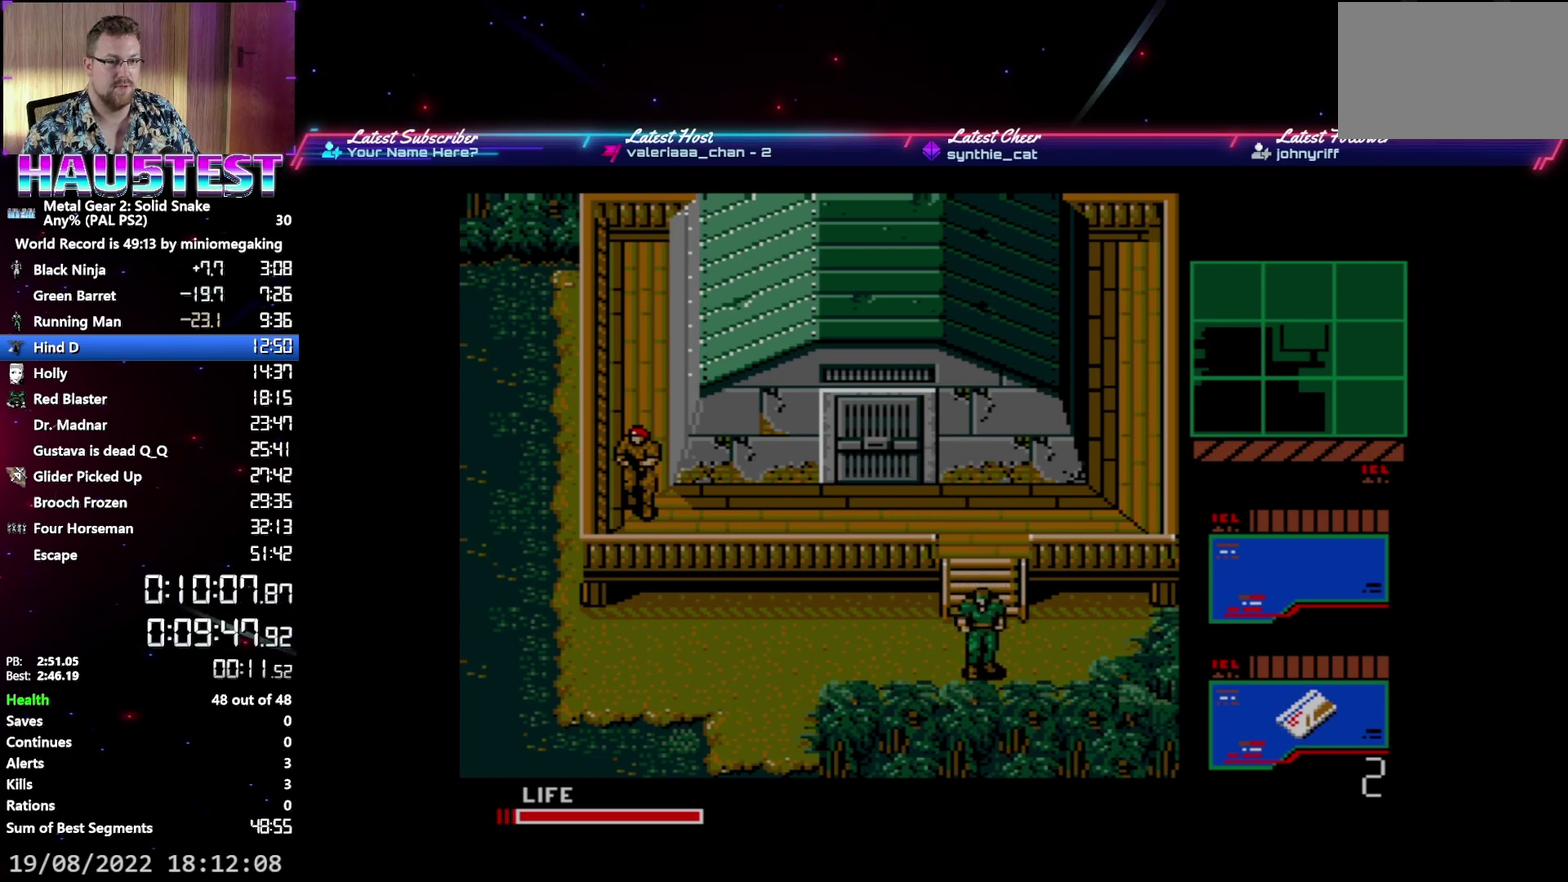
{"buttons": ["DPAD_LEFT"], "events": []}
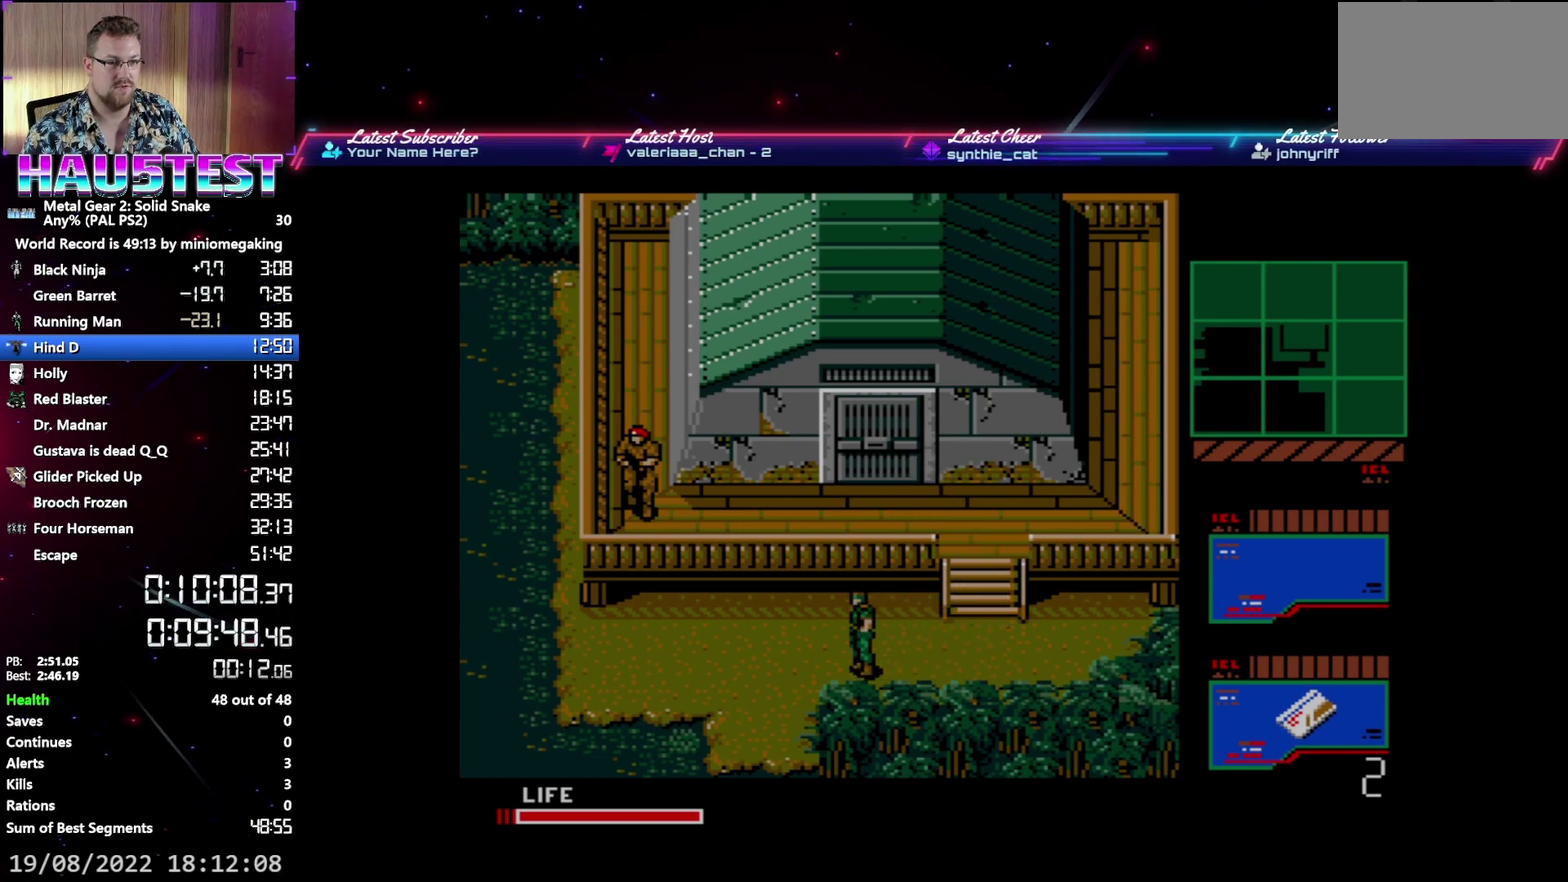
{"buttons": ["DPAD_DOWN"], "events": [[117, "DPAD_DOWN", "down"], [133, "DPAD_LEFT", "up"]]}
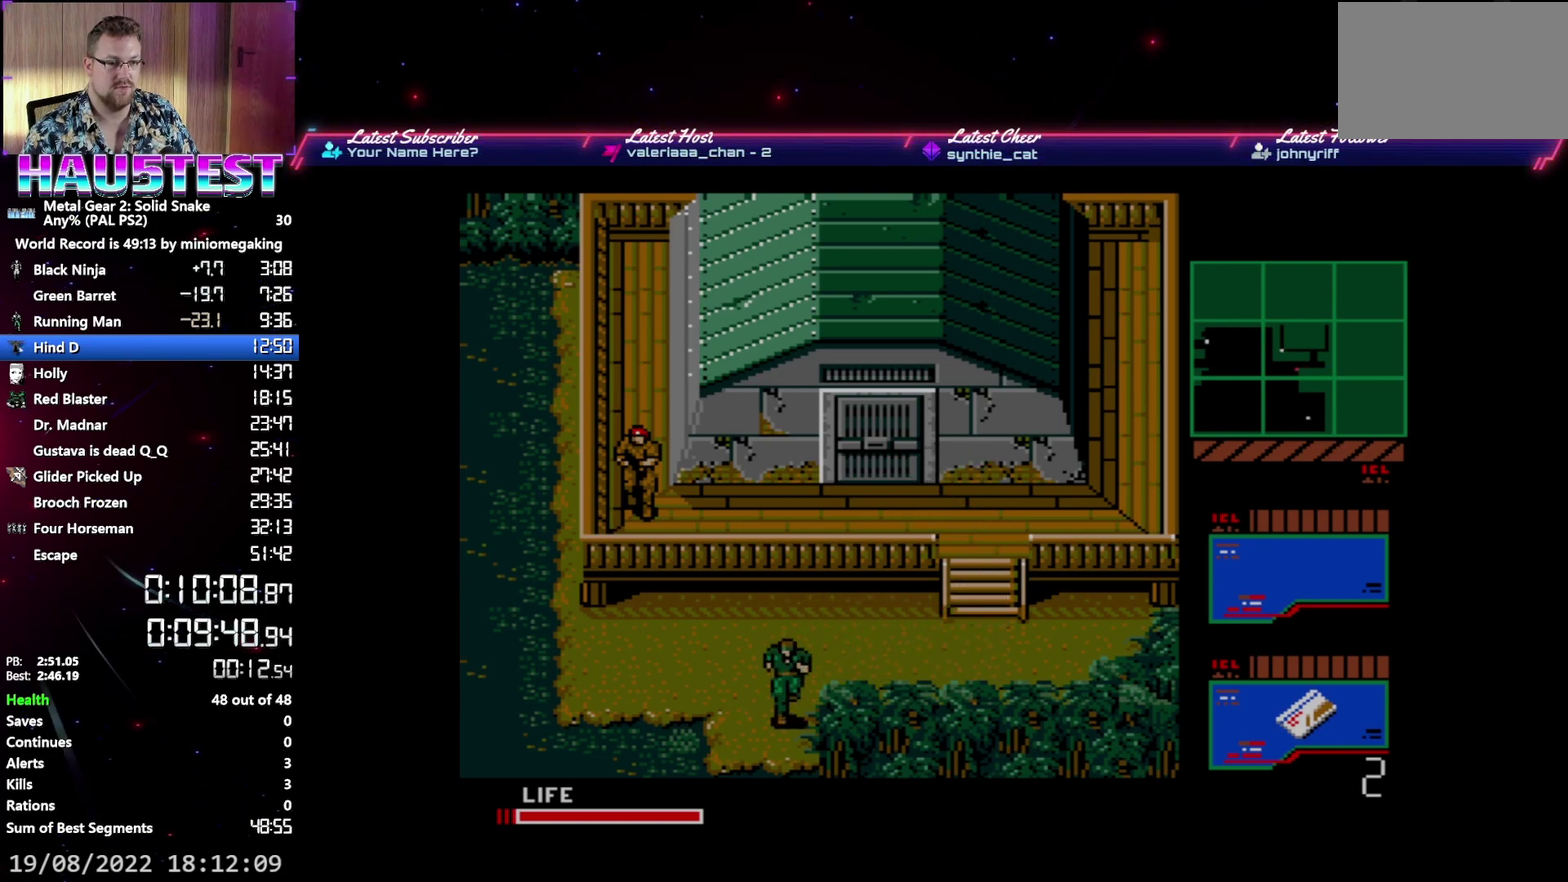
{"buttons": ["DPAD_DOWN"], "events": []}
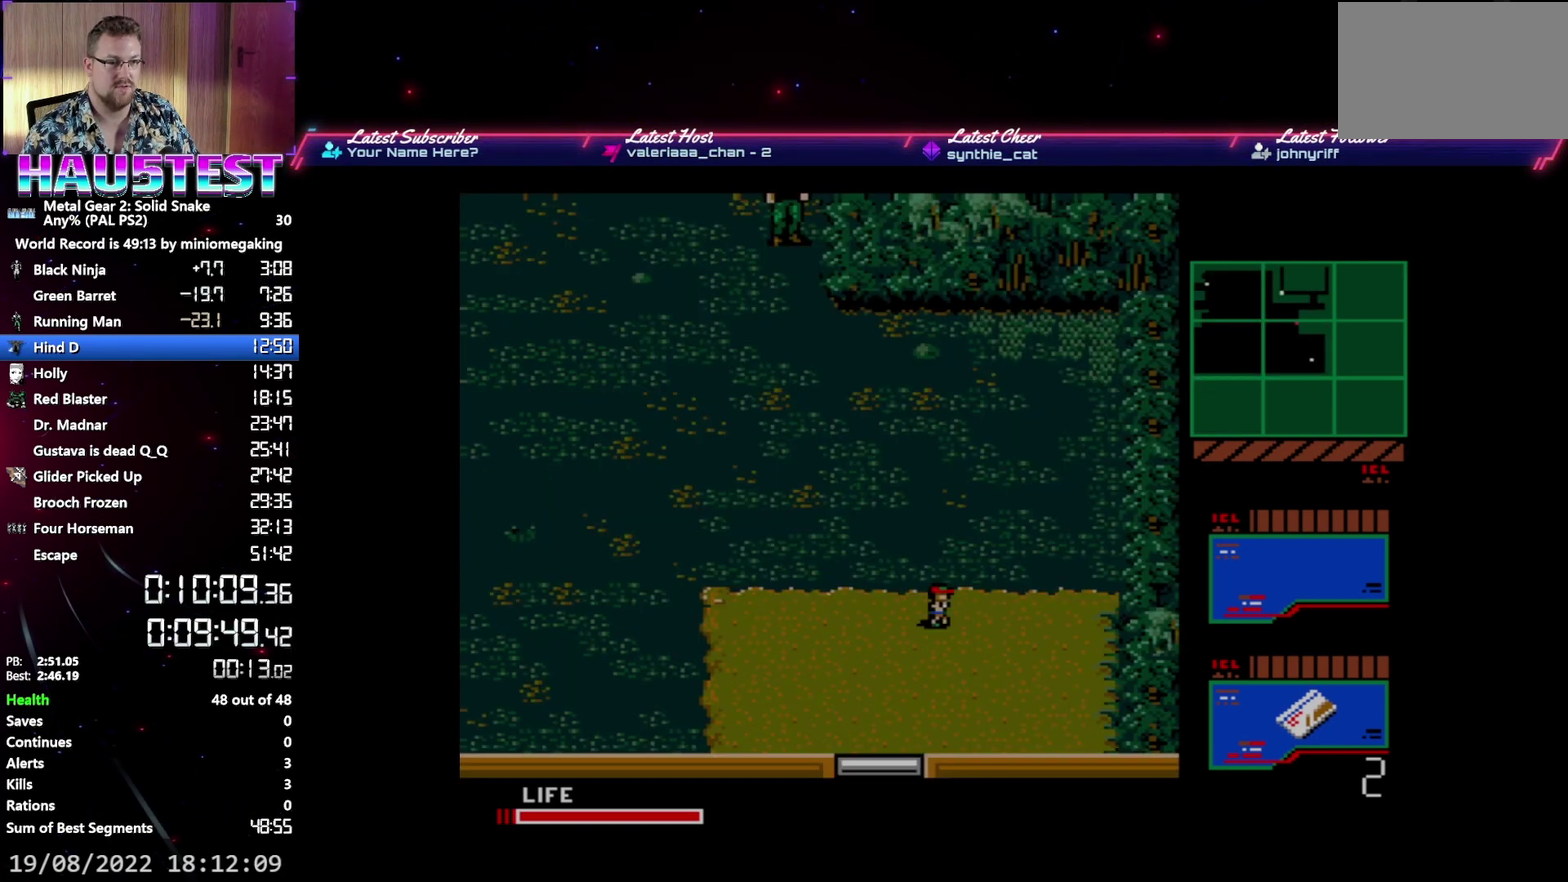
{"buttons": ["DPAD_DOWN"], "events": []}
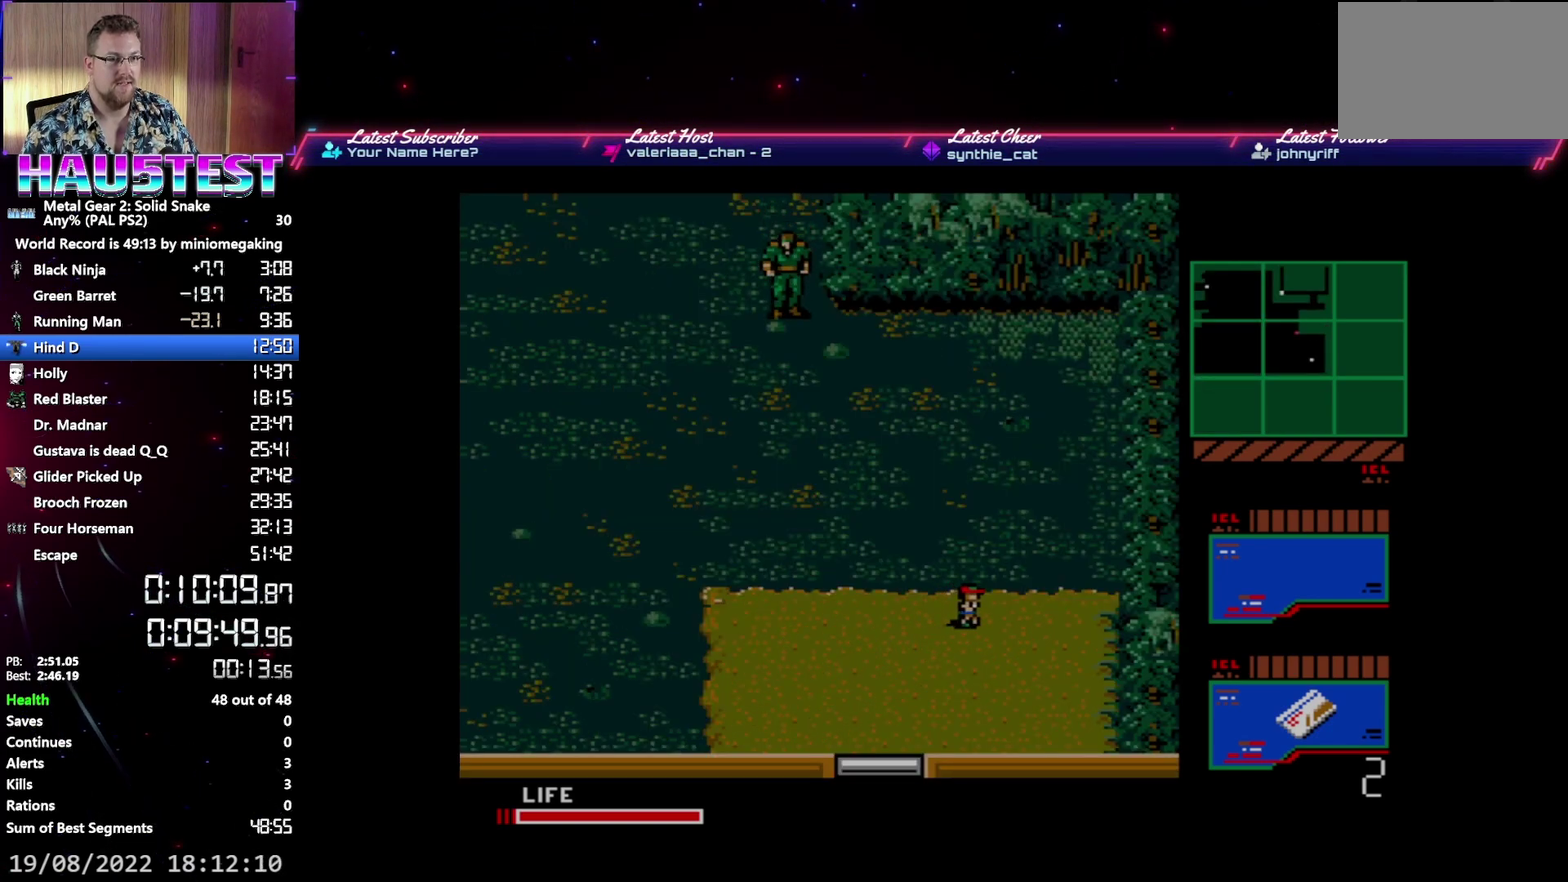
{"buttons": ["DPAD_RIGHT"], "events": [[417, "DPAD_DOWN", "up"], [417, "DPAD_RIGHT", "down"]]}
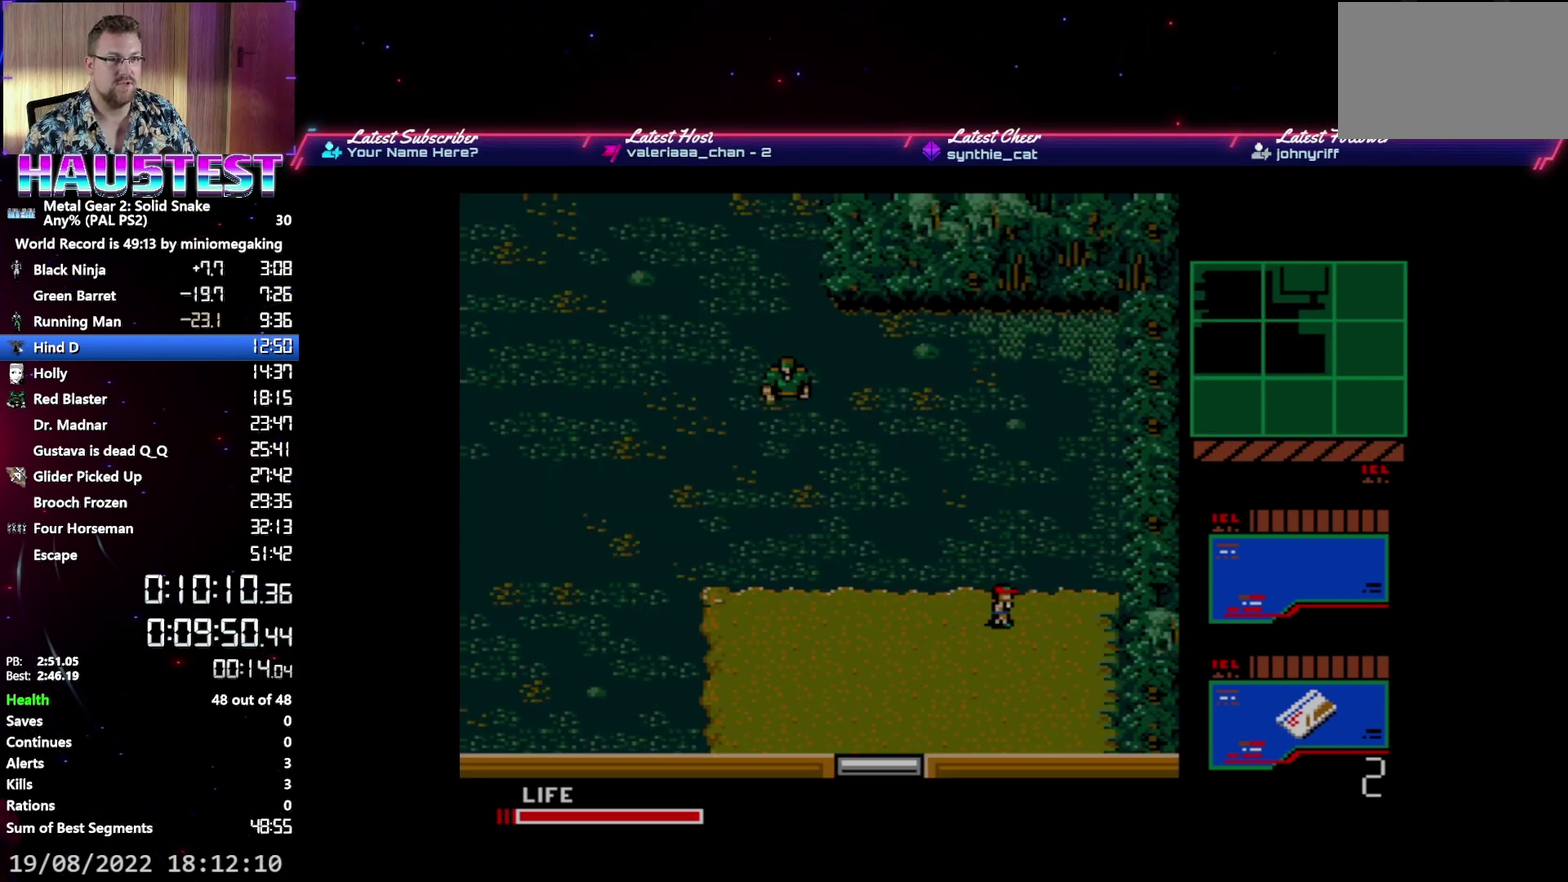
{"buttons": ["DPAD_UP", "DPAD_RIGHT"], "events": [[483, "DPAD_UP", "down"]]}
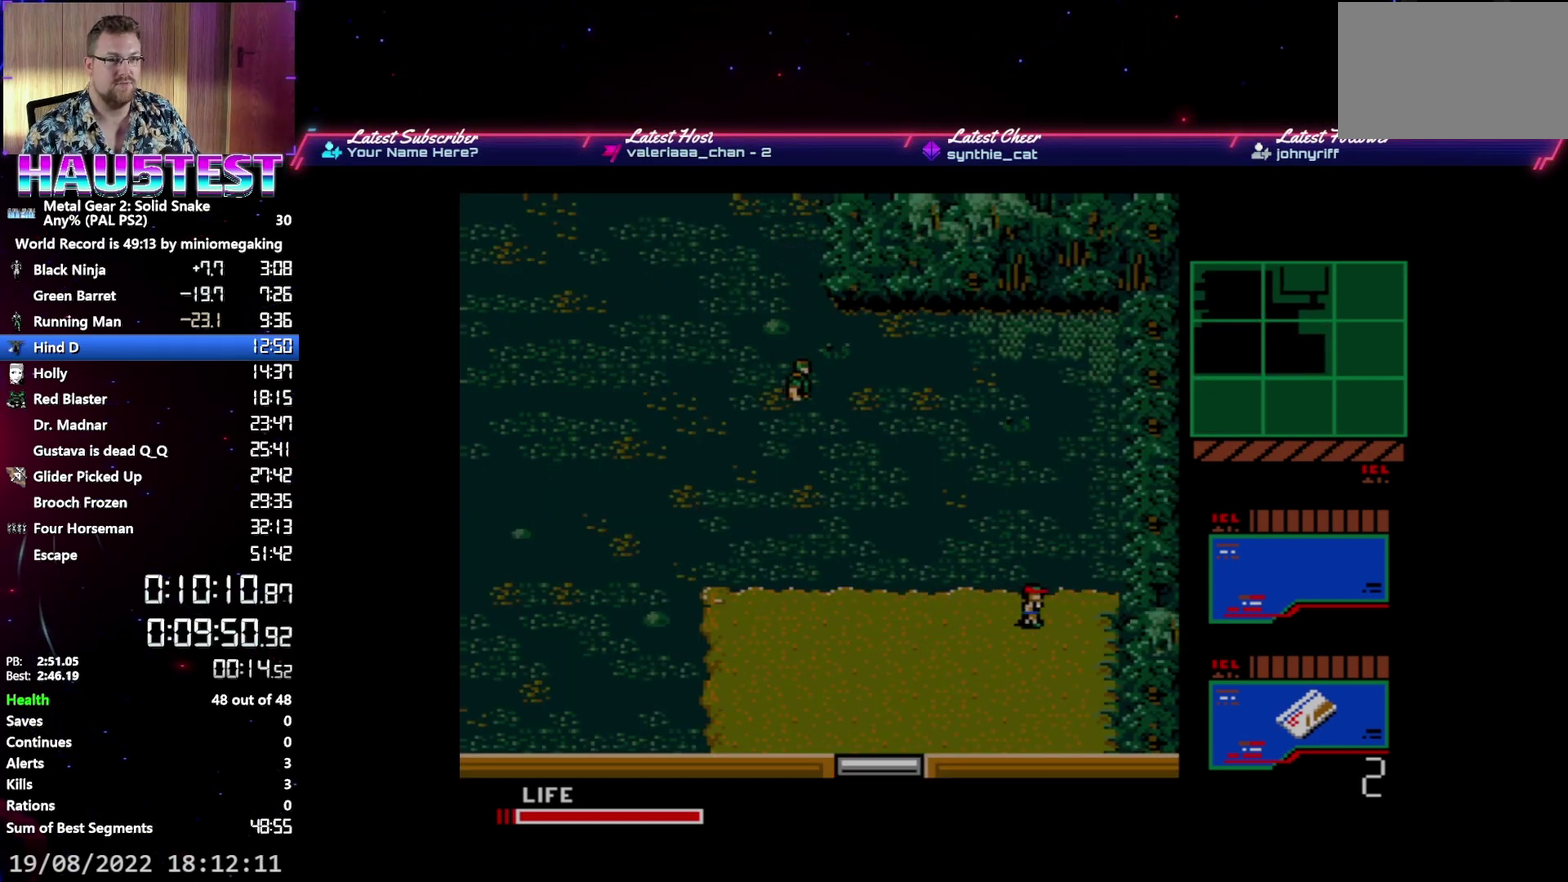
{"buttons": ["DPAD_RIGHT"], "events": [[33, "DPAD_RIGHT", "up"], [300, "DPAD_RIGHT", "down"], [333, "DPAD_UP", "up"]]}
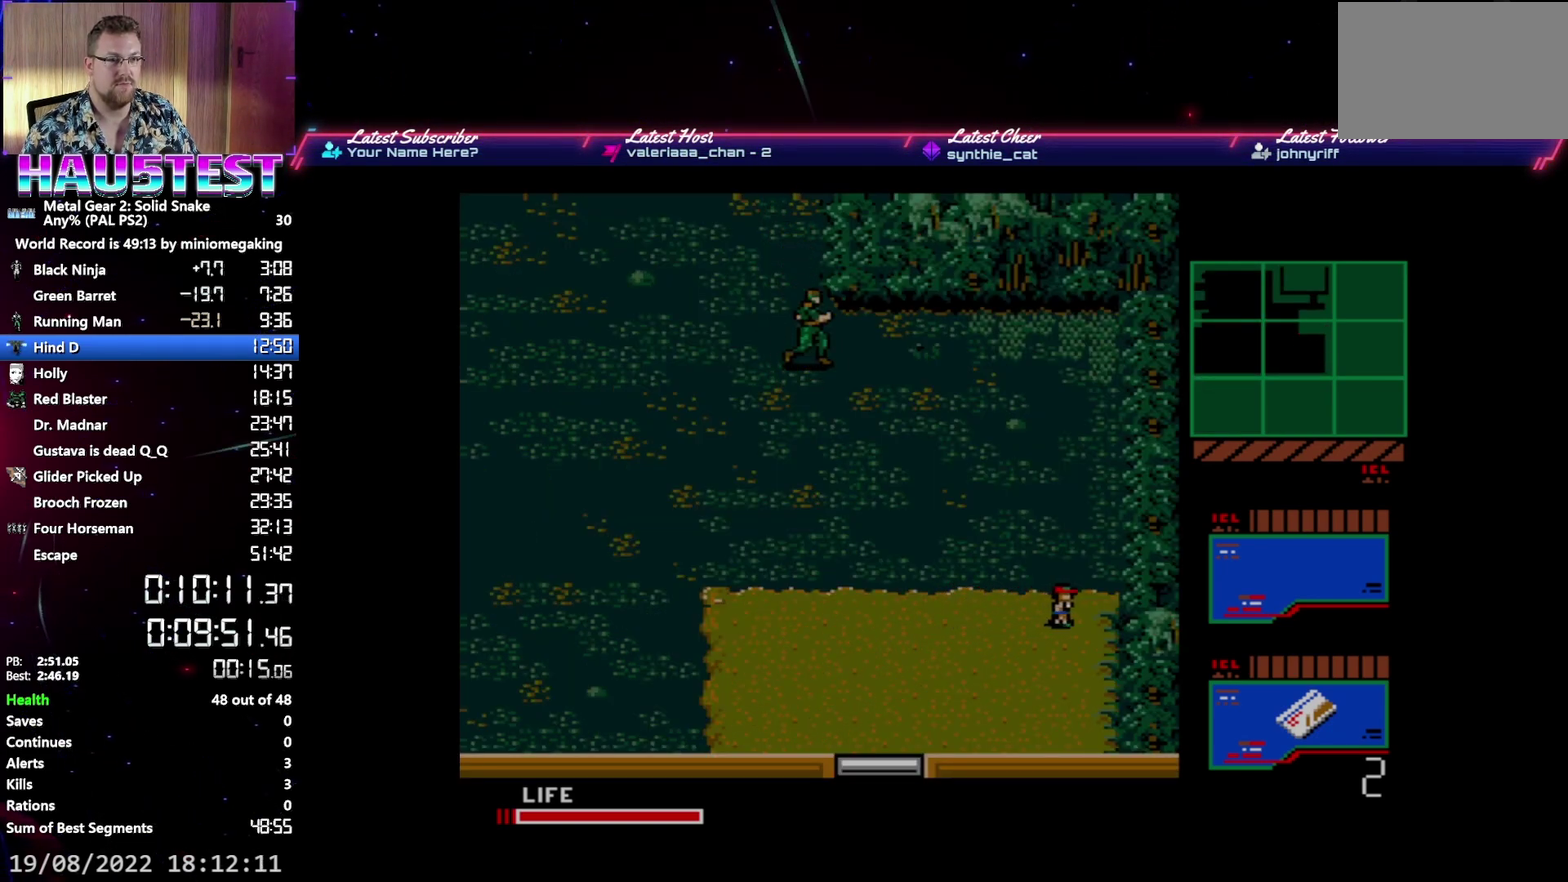
{"buttons": ["DPAD_RIGHT"], "events": []}
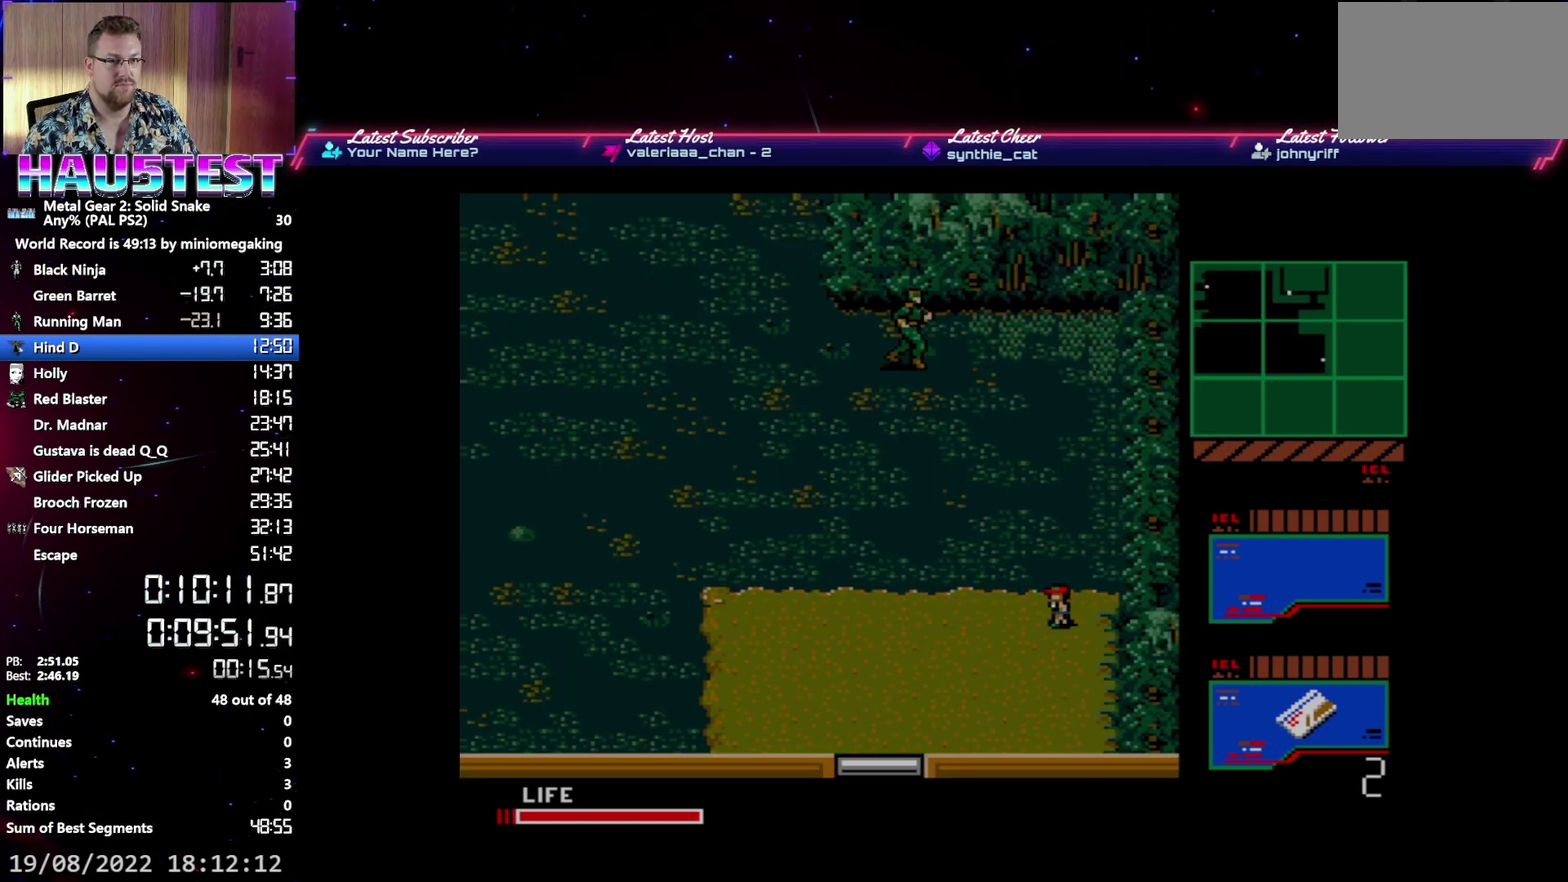
{"buttons": ["DPAD_DOWN"], "events": [[367, "DPAD_DOWN", "down"], [400, "DPAD_RIGHT", "up"]]}
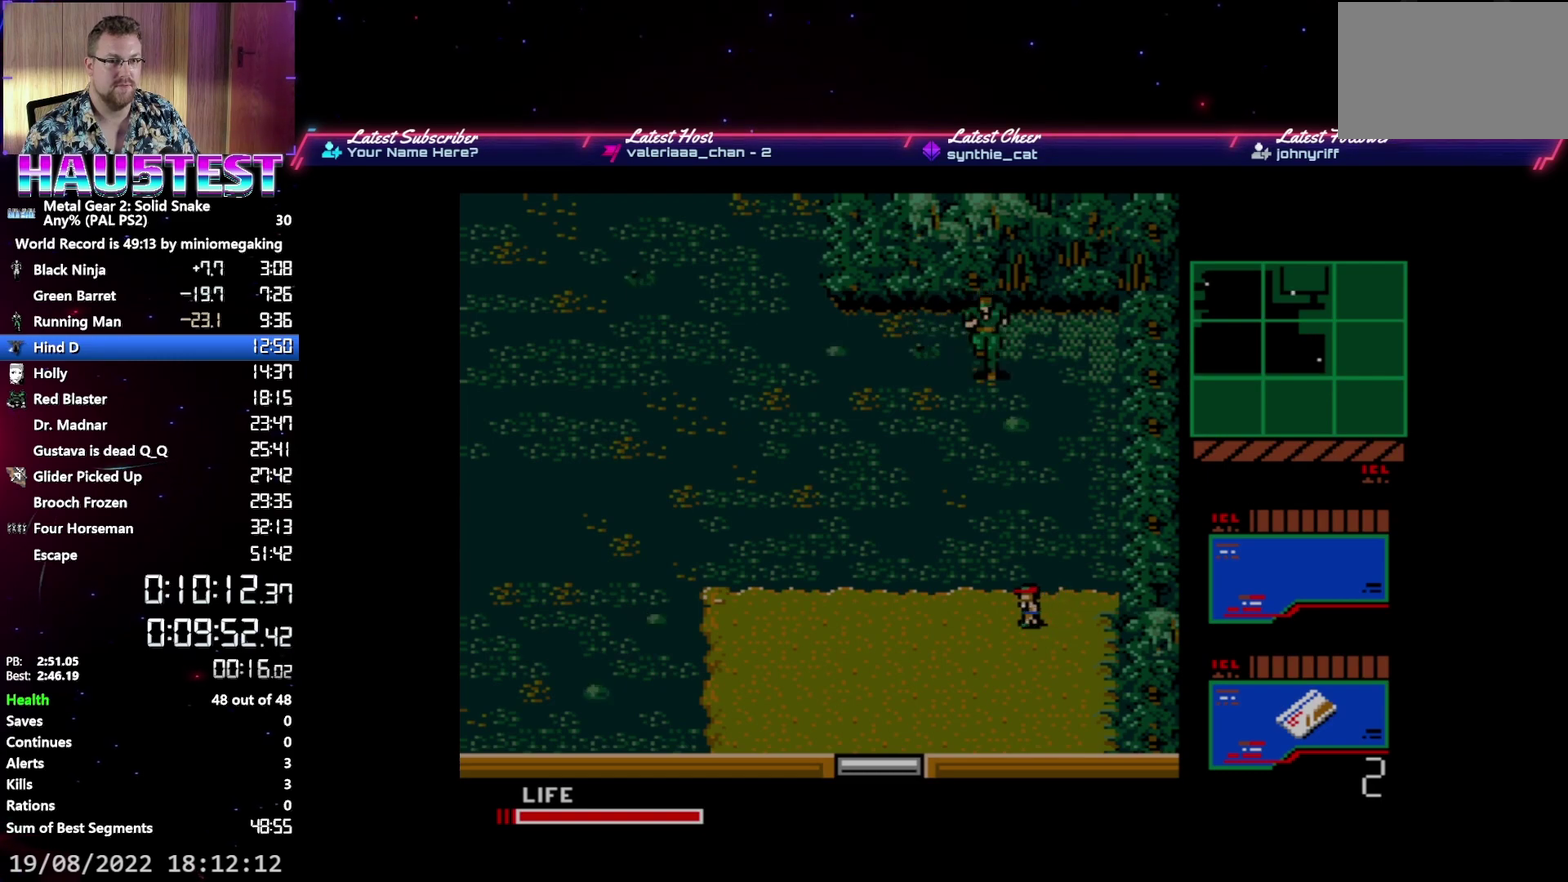
{"buttons": ["DPAD_DOWN"], "events": []}
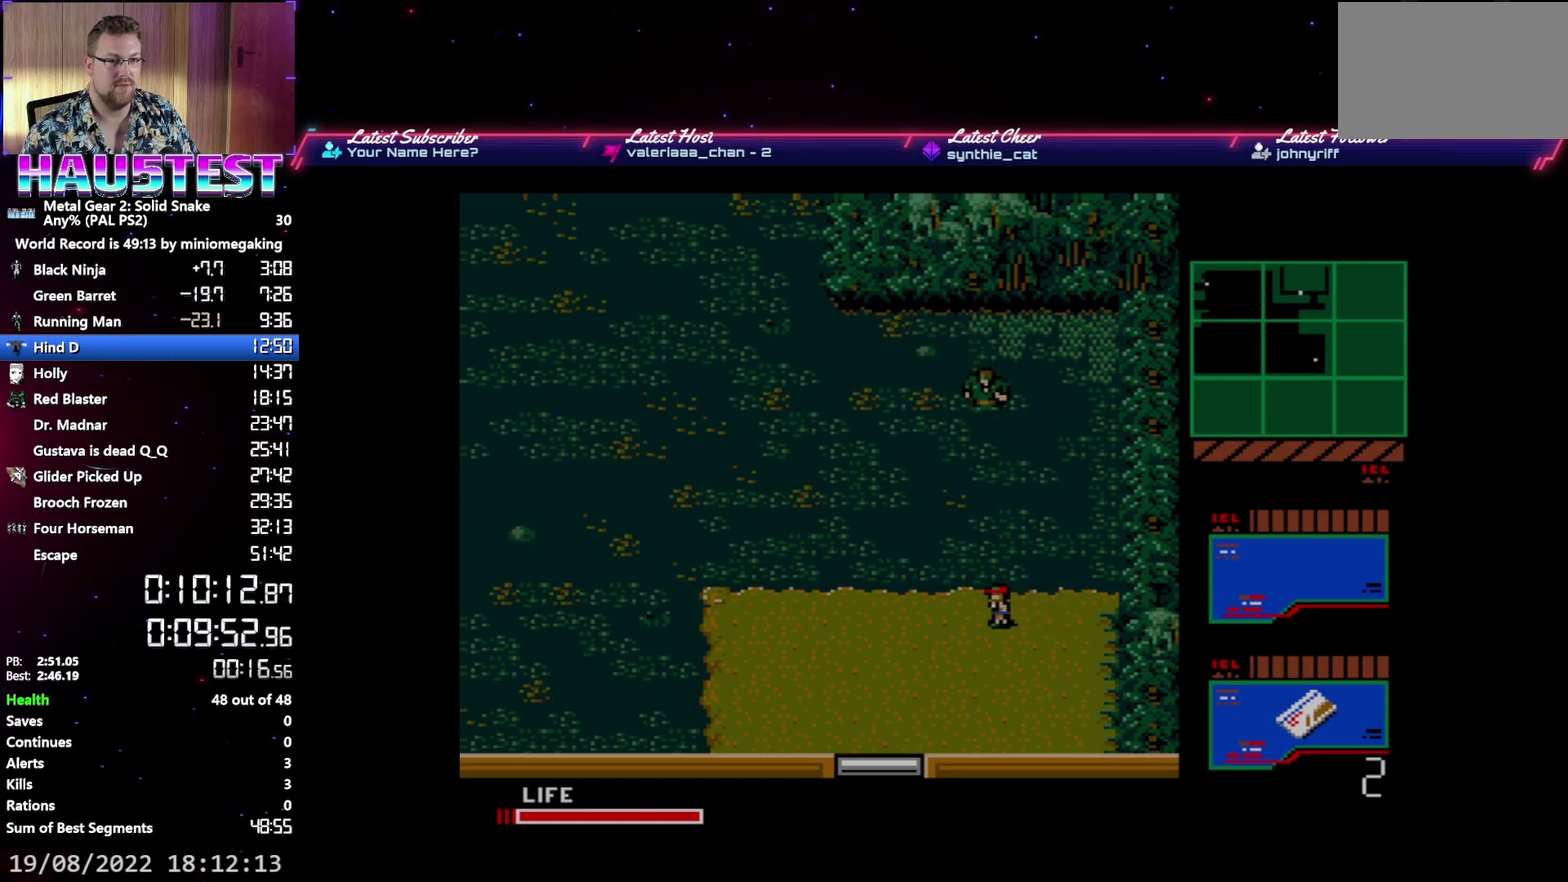
{"buttons": ["DPAD_RIGHT"], "events": [[217, "DPAD_DOWN", "up"], [233, "DPAD_RIGHT", "down"]]}
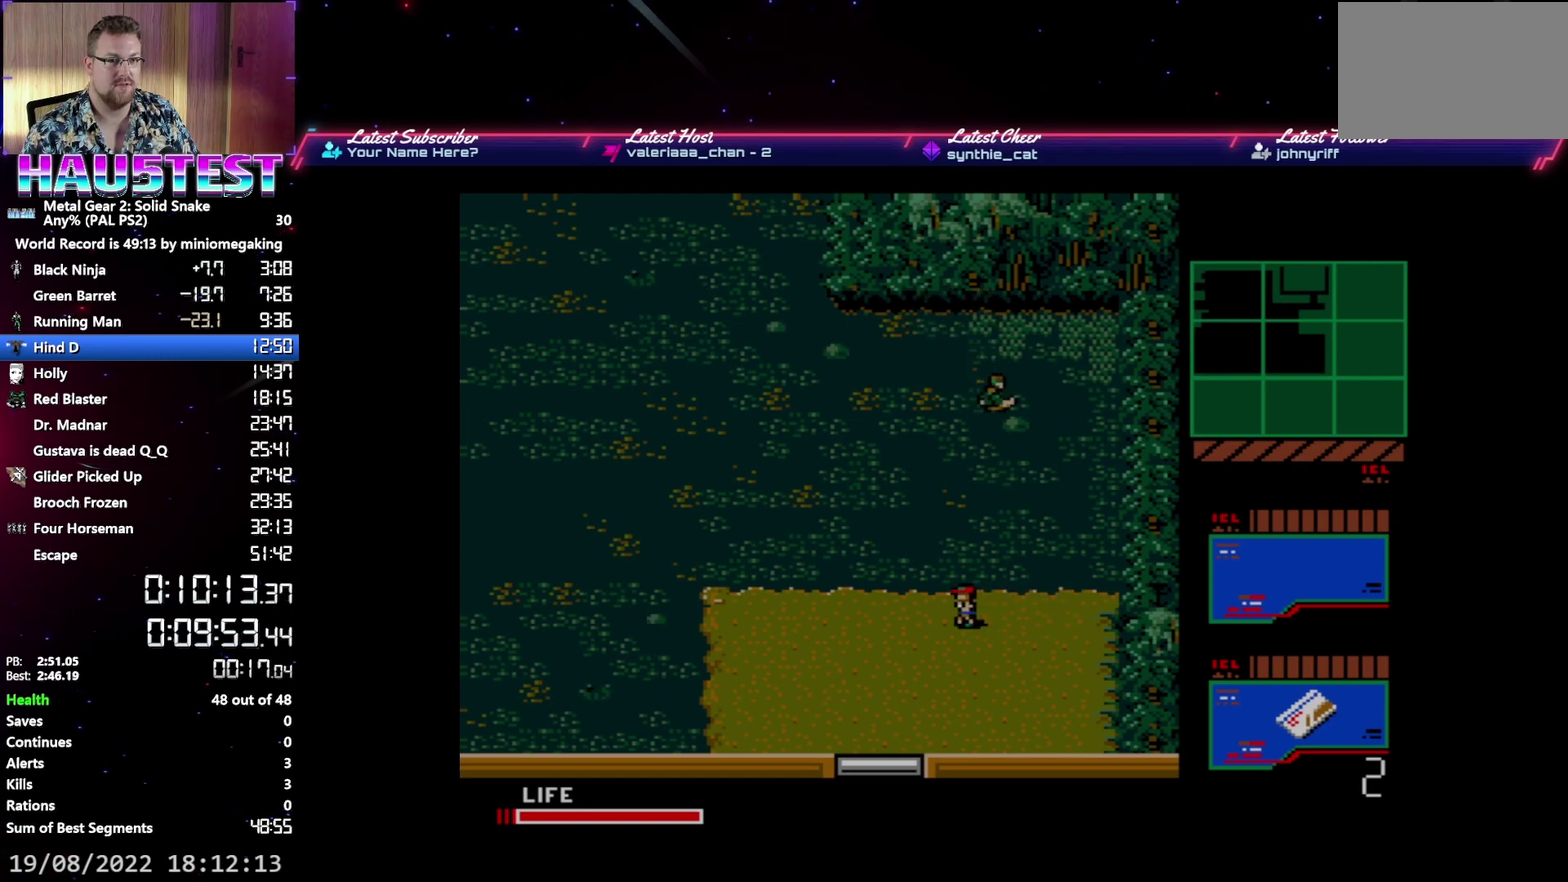
{"buttons": ["DPAD_RIGHT"], "events": [[83, "DPAD_DOWN", "down"], [117, "DPAD_RIGHT", "up"], [450, "DPAD_DOWN", "up"], [450, "DPAD_RIGHT", "down"]]}
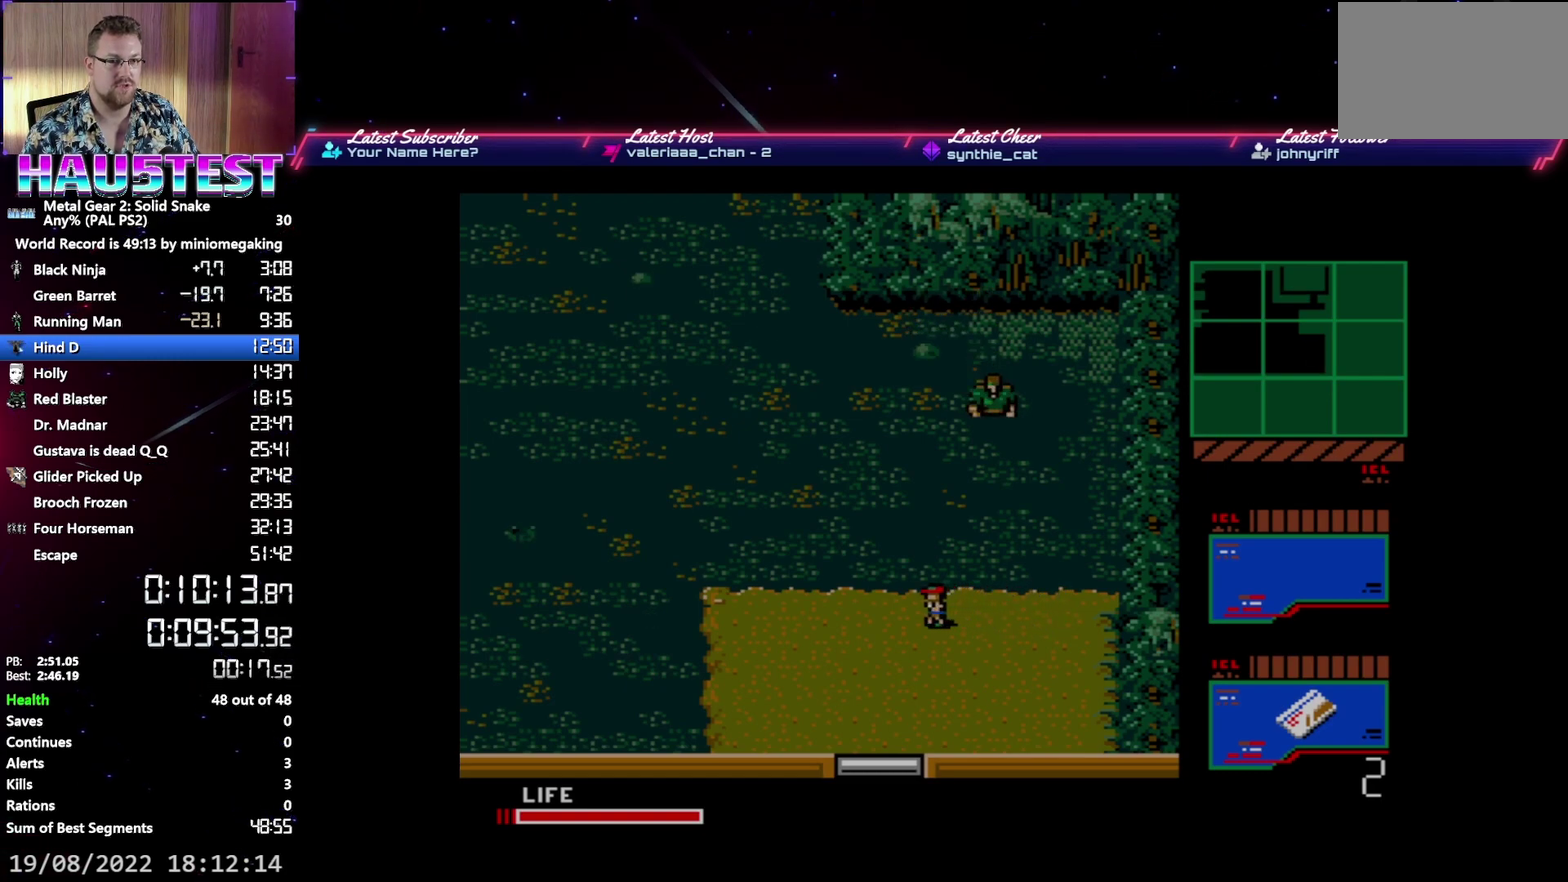
{"buttons": ["DPAD_DOWN"], "events": [[167, "DPAD_DOWN", "down"], [250, "DPAD_RIGHT", "up"]]}
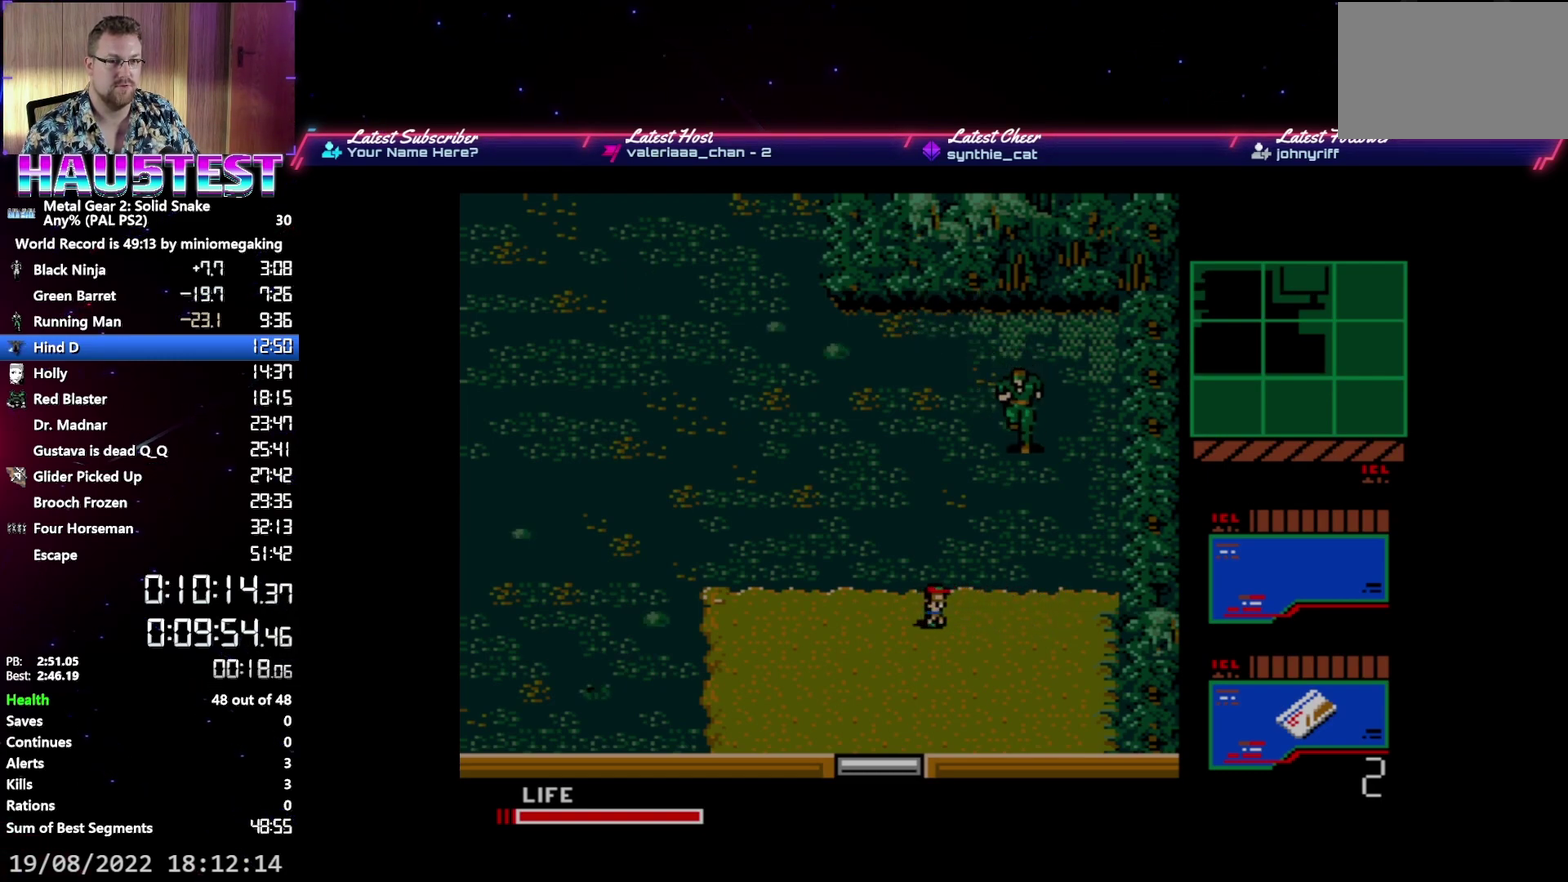
{"buttons": ["DPAD_LEFT"], "events": [[217, "DPAD_DOWN", "up"], [217, "DPAD_LEFT", "down"]]}
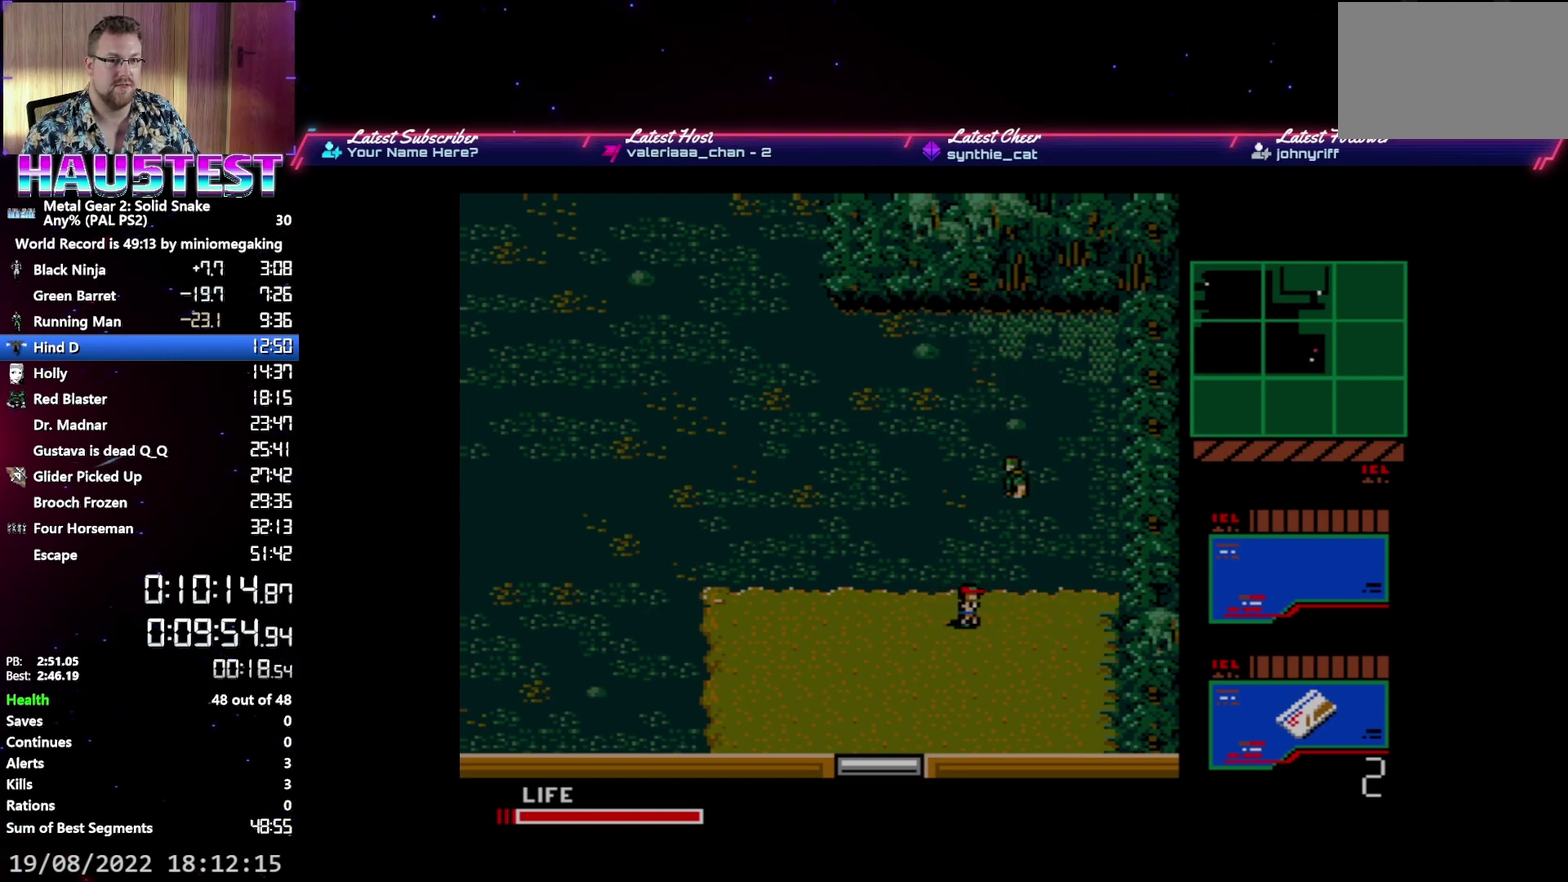
{"buttons": ["DPAD_LEFT"], "events": [[100, "DPAD_UP", "down"], [117, "DPAD_LEFT", "up"], [400, "DPAD_LEFT", "down"], [433, "DPAD_UP", "up"]]}
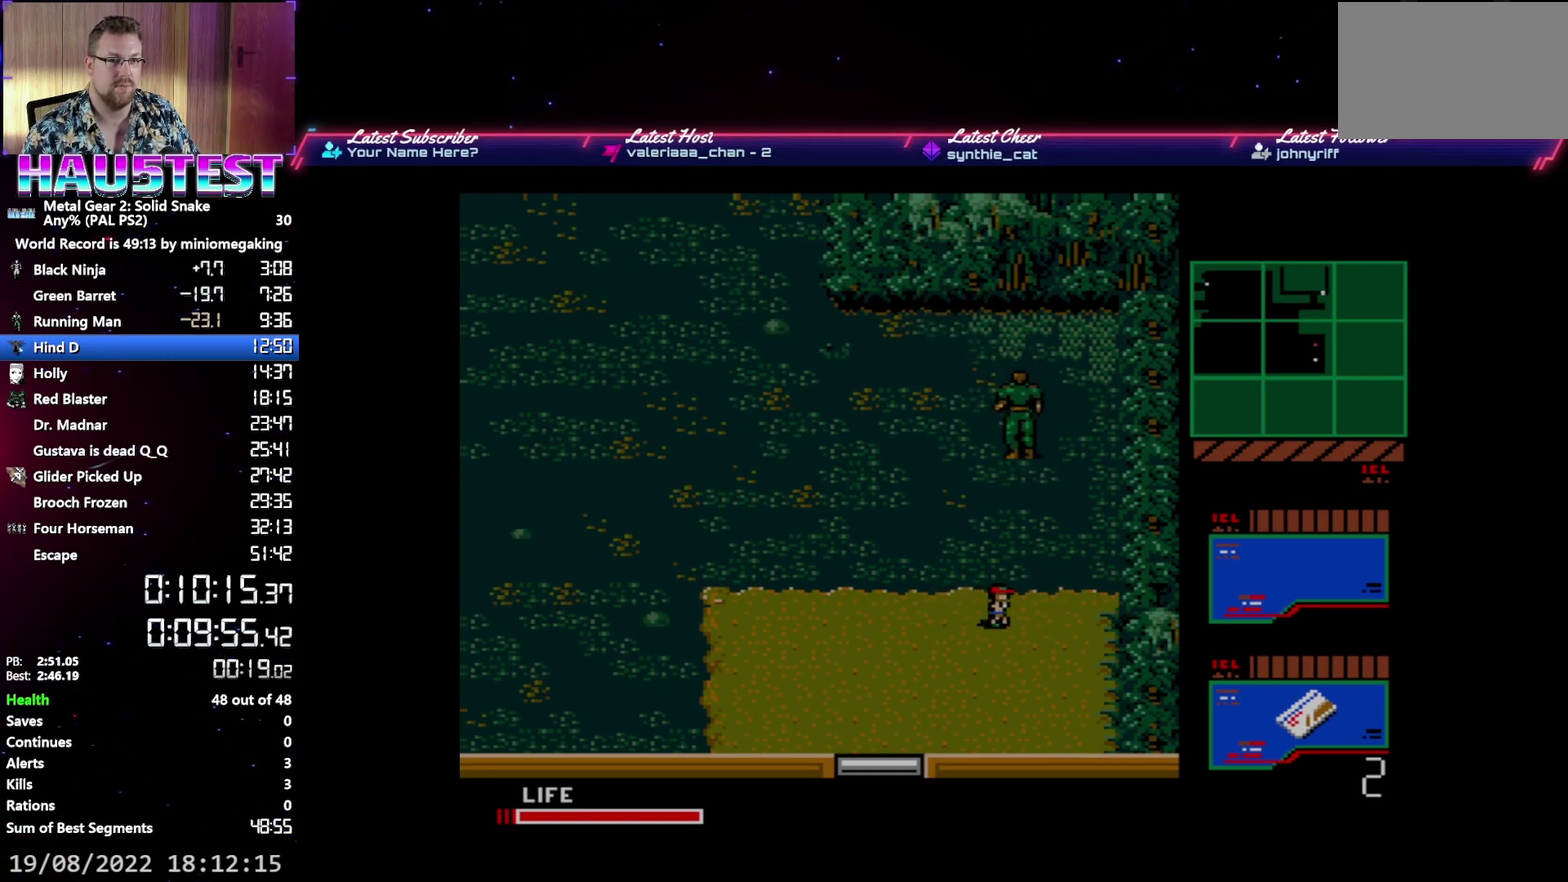
{"buttons": ["DPAD_LEFT"], "events": []}
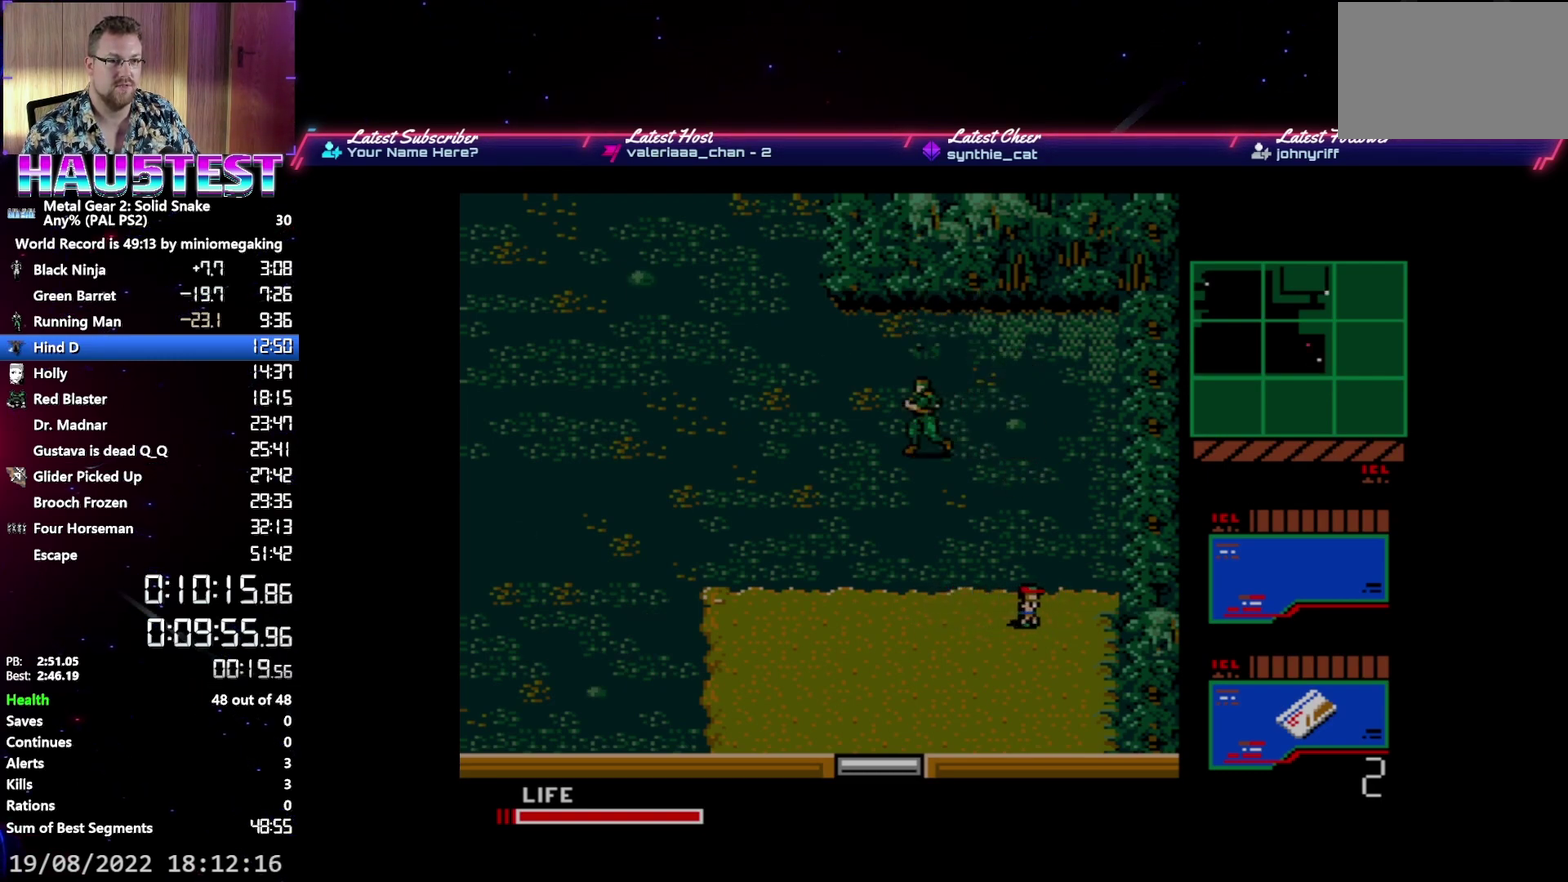
{"buttons": ["DPAD_DOWN"], "events": [[450, "DPAD_DOWN", "down"], [450, "DPAD_LEFT", "up"]]}
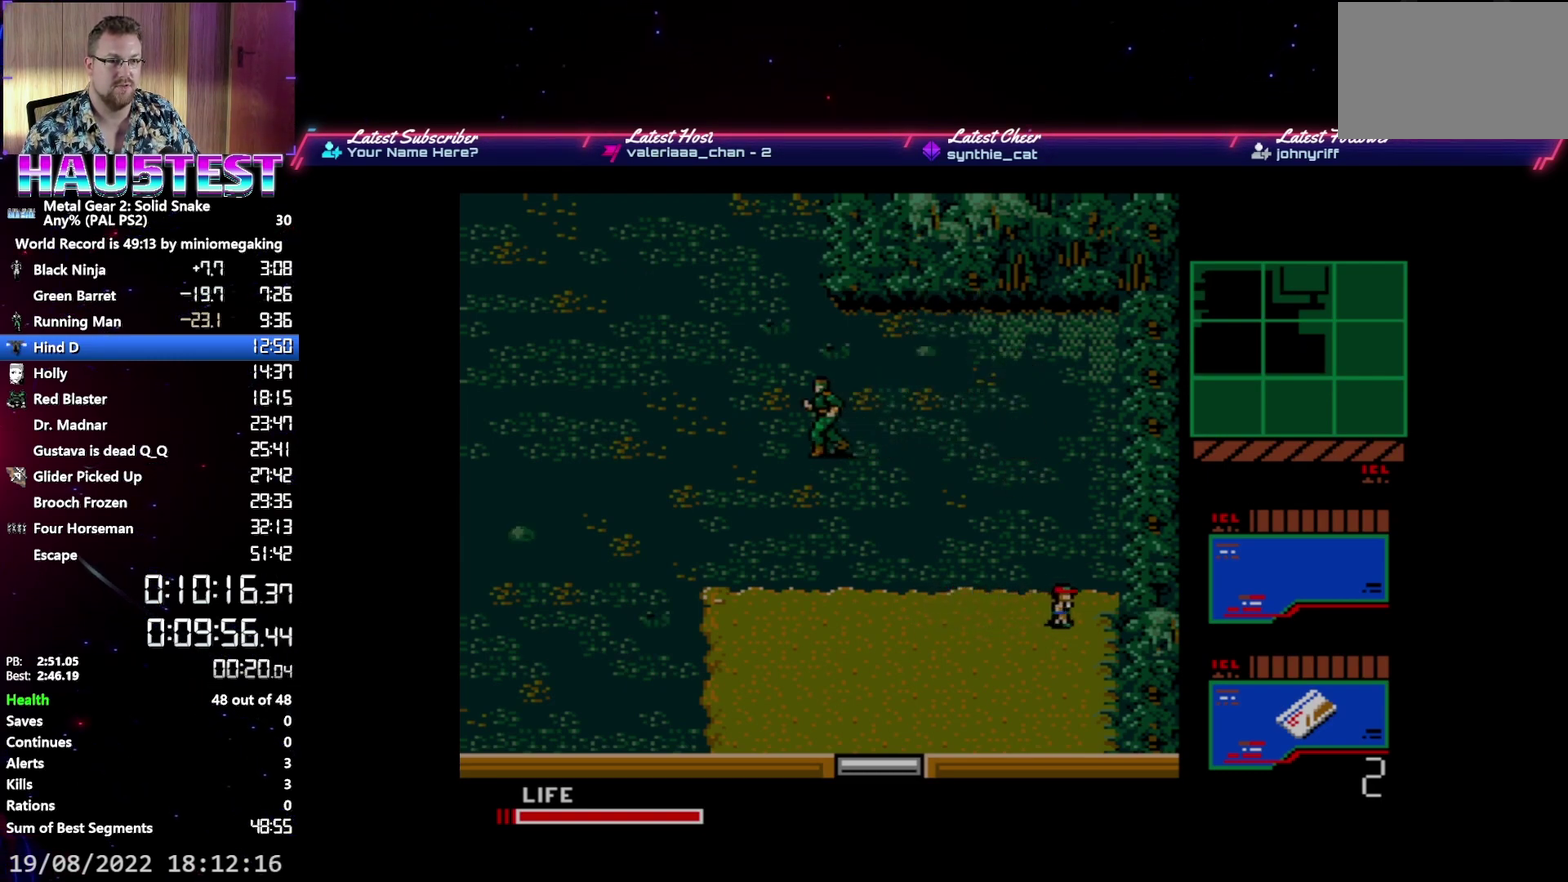
{"buttons": ["DPAD_DOWN"], "events": []}
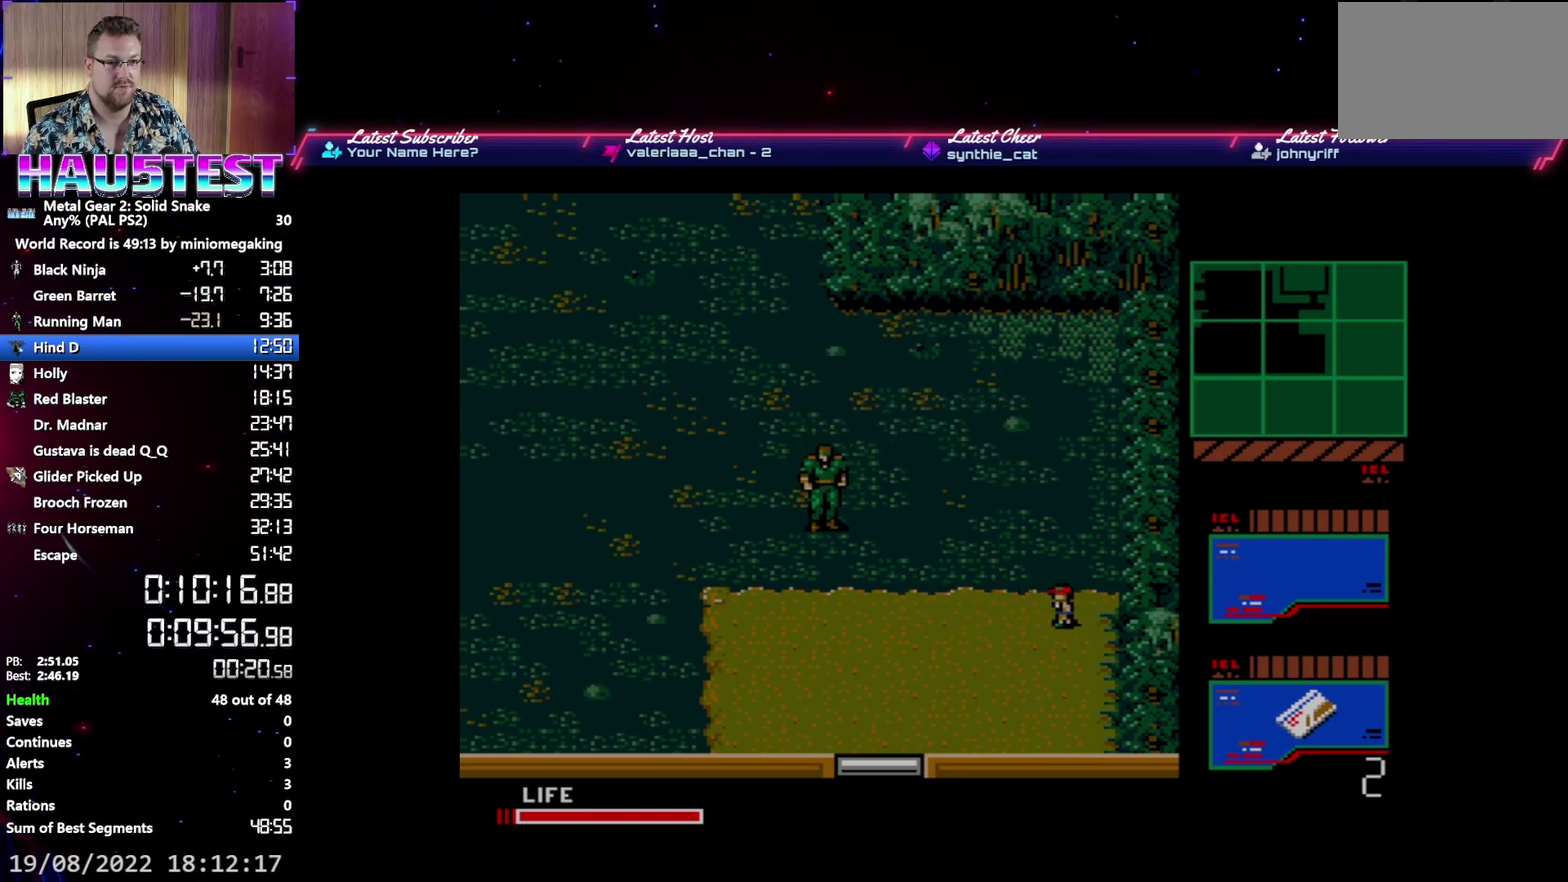
{"buttons": ["DPAD_LEFT"], "events": [[400, "DPAD_LEFT", "down"], [433, "DPAD_DOWN", "up"]]}
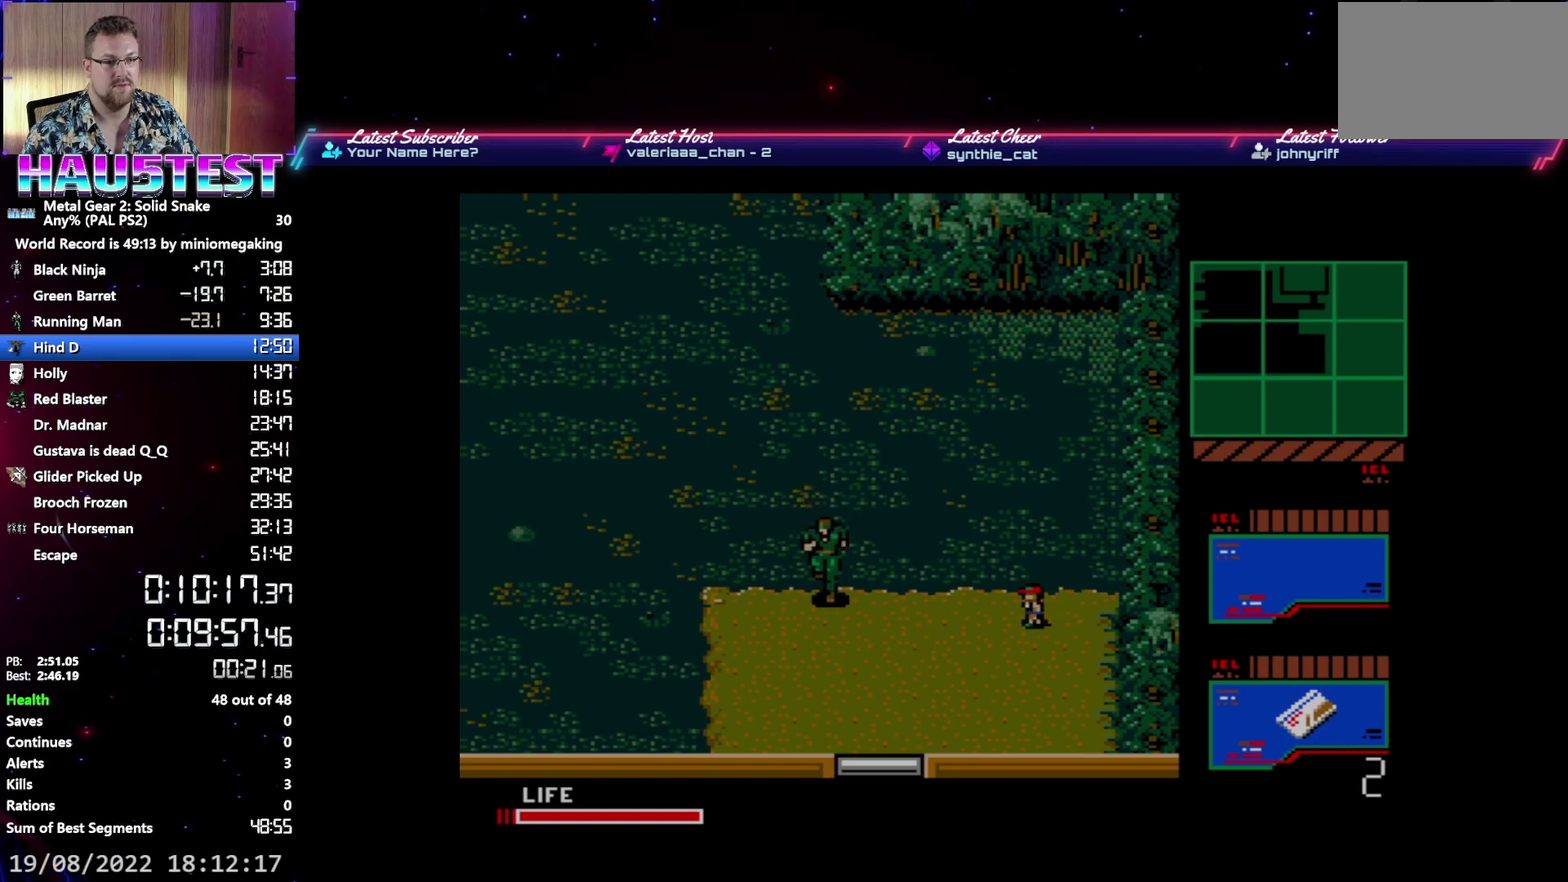
{"buttons": ["DPAD_UP"], "events": [[500, "DPAD_LEFT", "up"], [500, "DPAD_UP", "down"]]}
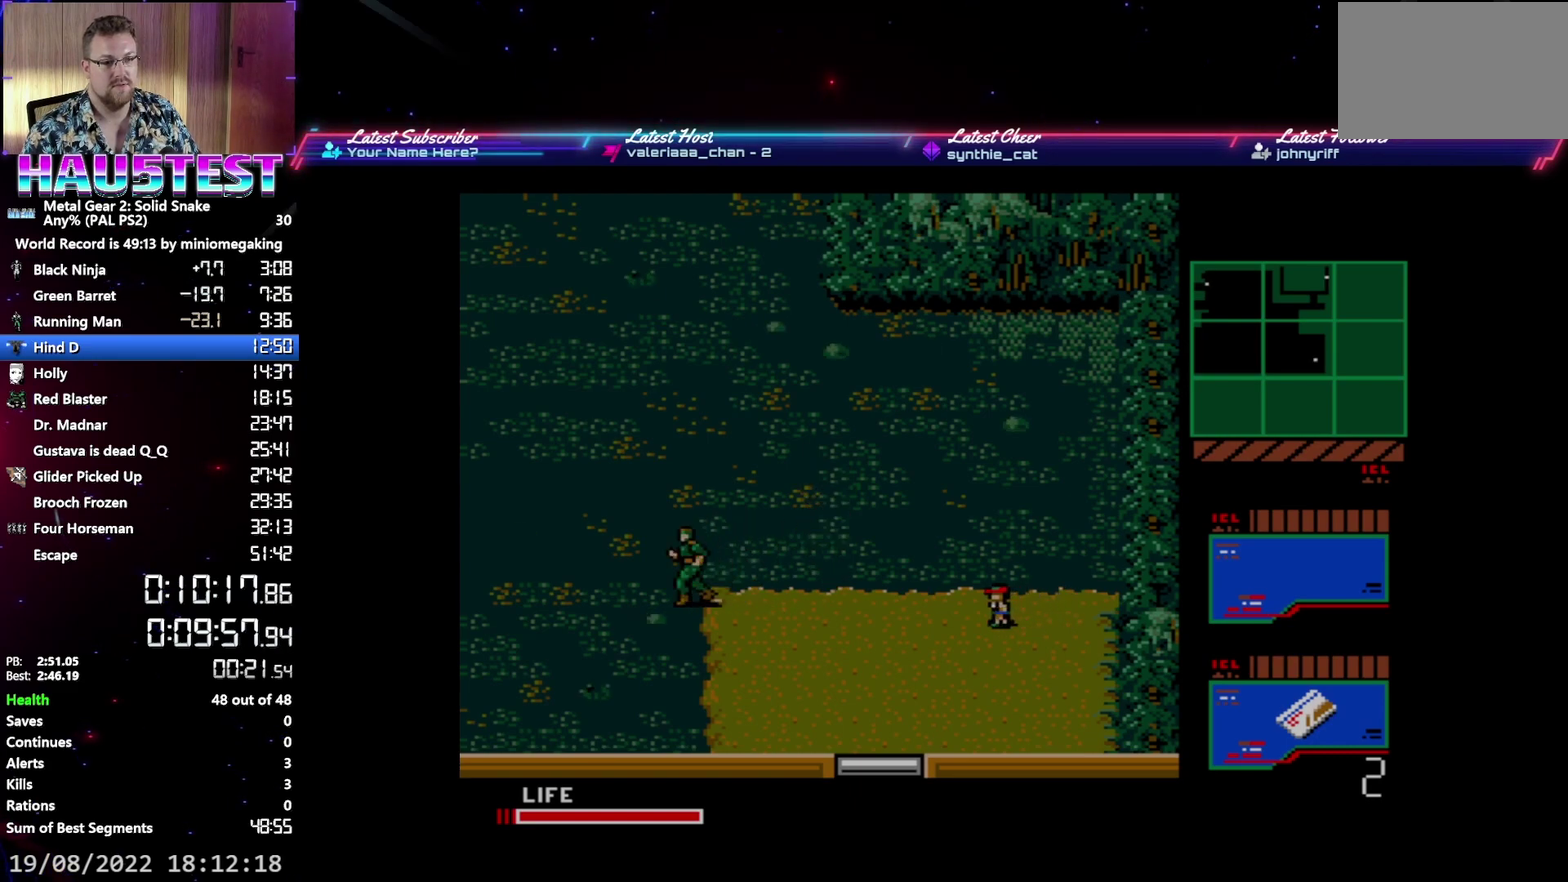
{"buttons": ["DPAD_UP"], "events": []}
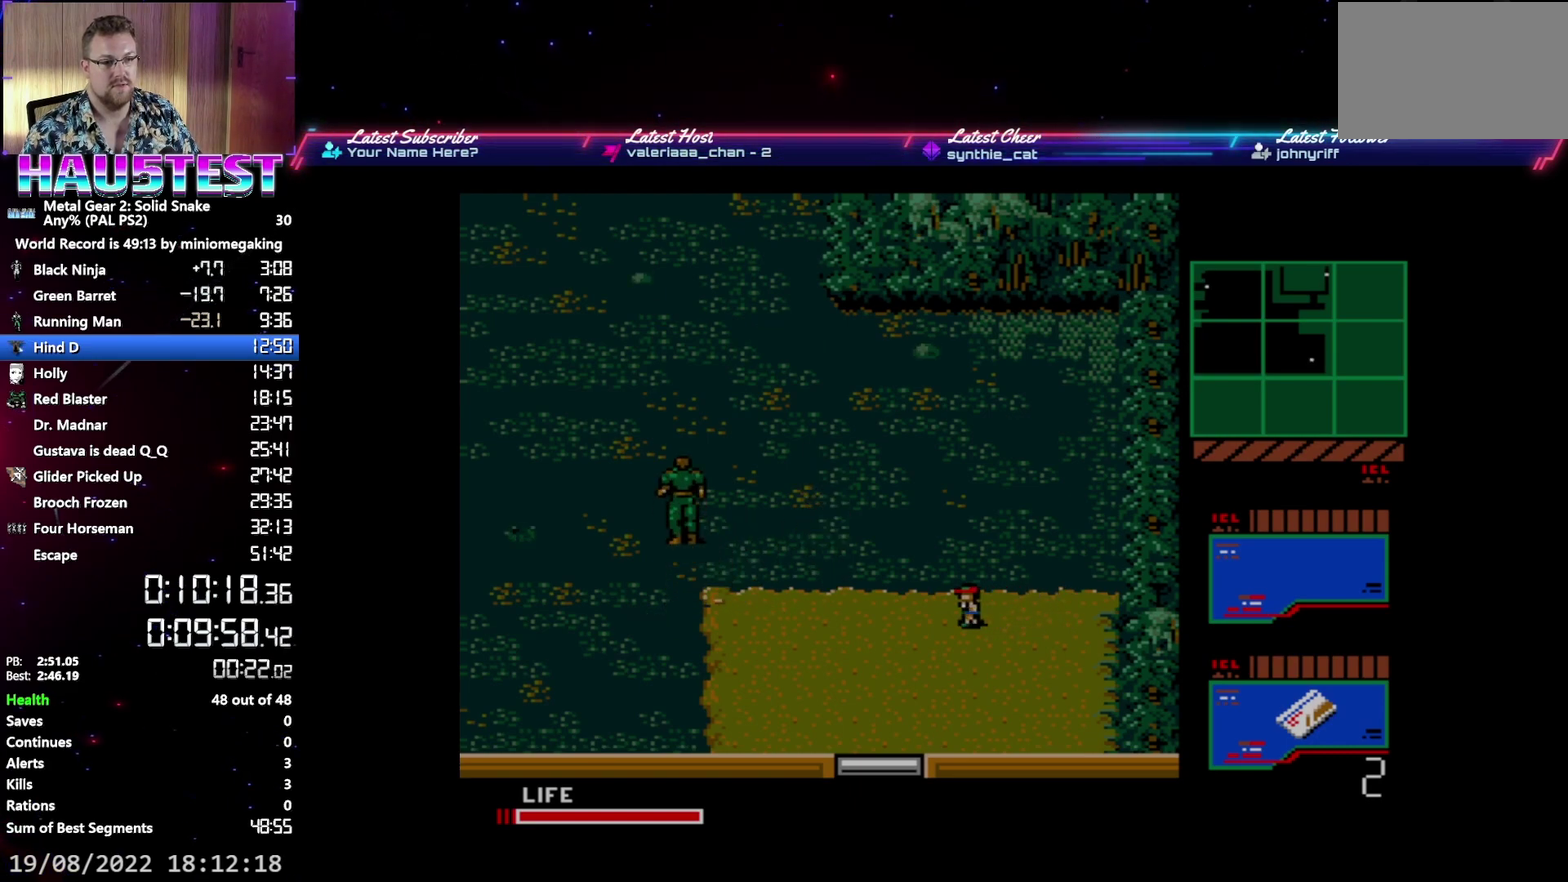
{"buttons": ["DPAD_LEFT"], "events": [[33, "DPAD_LEFT", "down"], [33, "DPAD_UP", "up"]]}
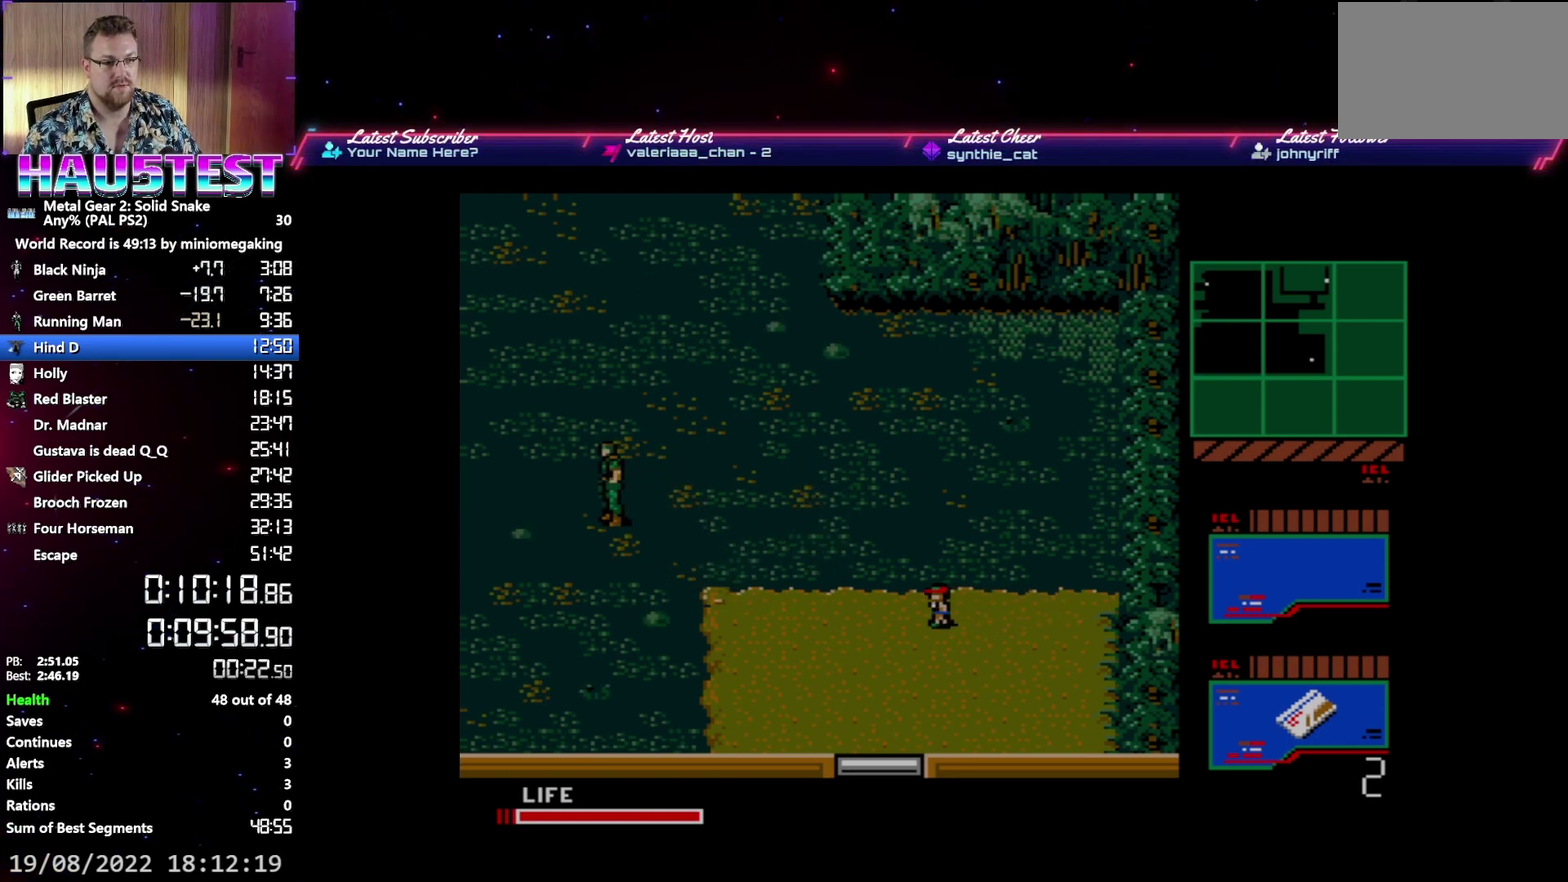
{"buttons": ["DPAD_LEFT"], "events": []}
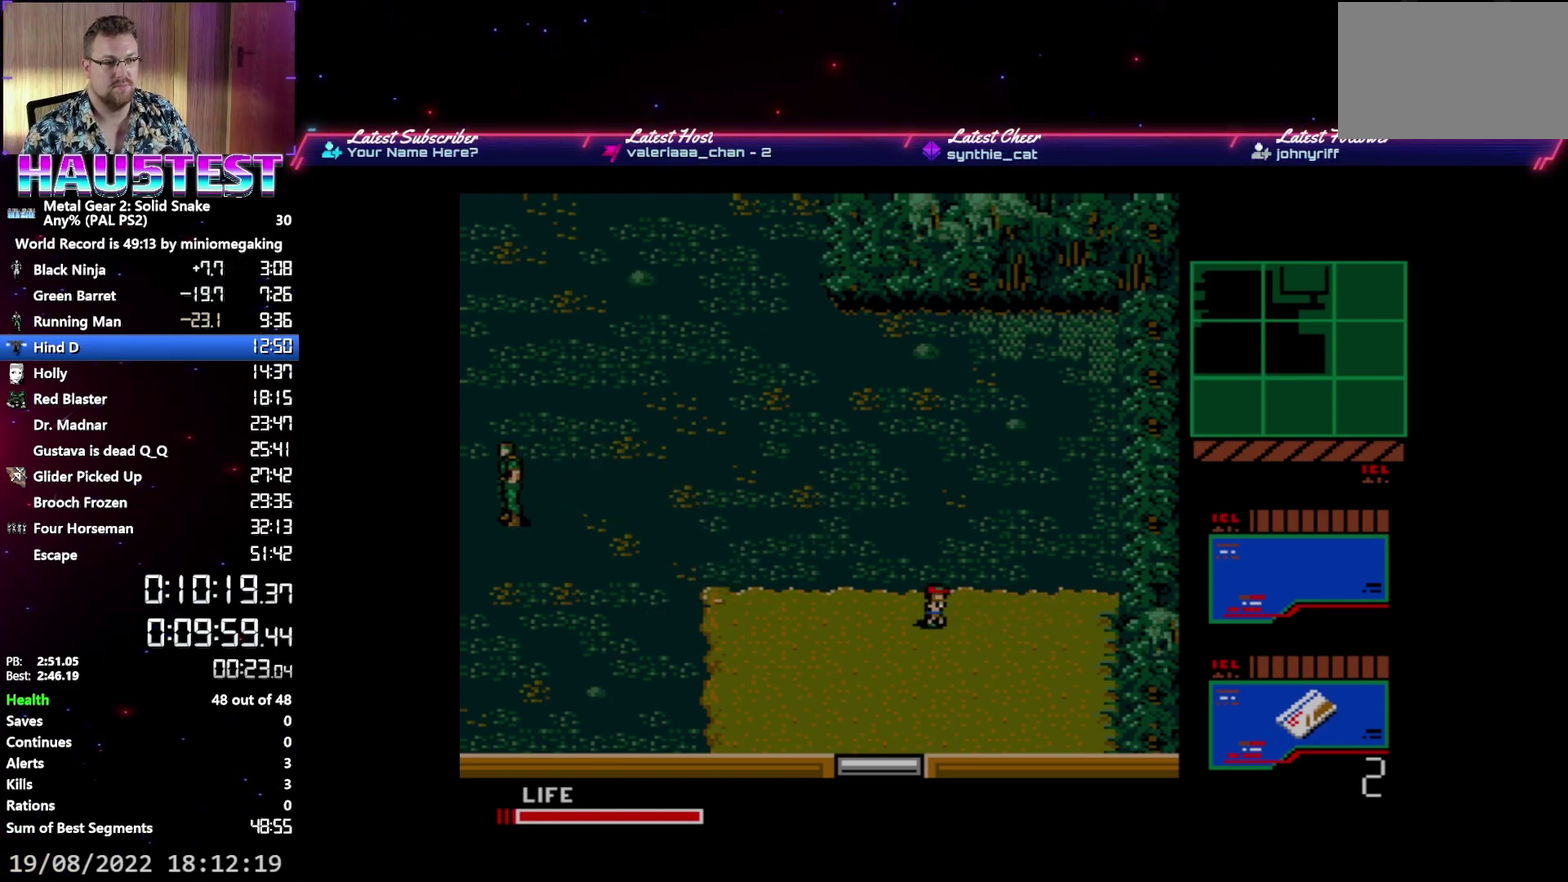
{"buttons": ["DPAD_LEFT"], "events": []}
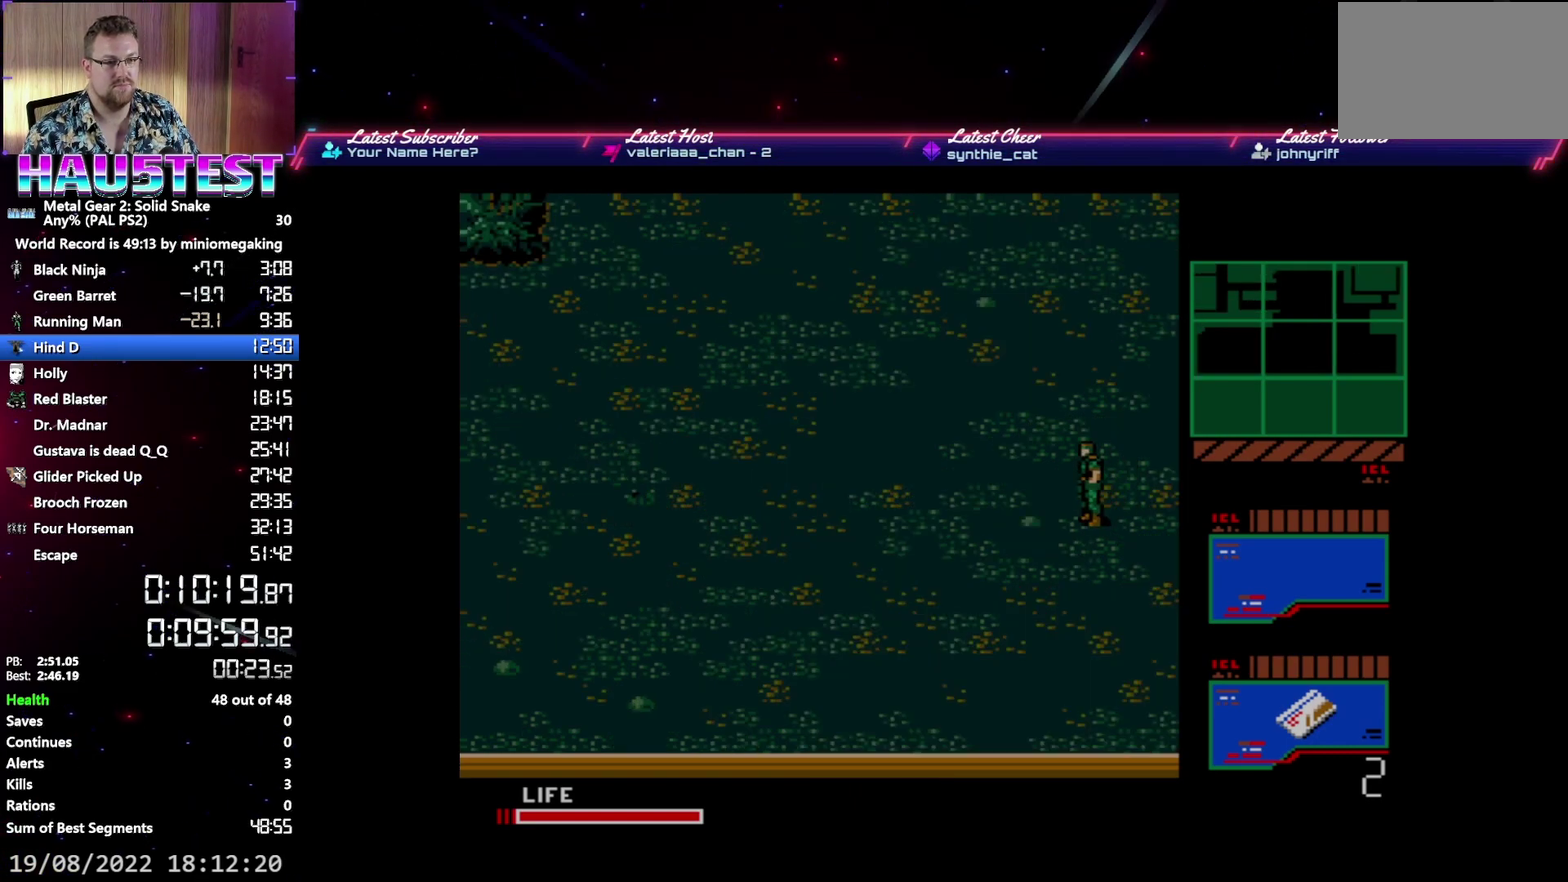
{"buttons": ["DPAD_DOWN"], "events": [[367, "DPAD_DOWN", "down"], [367, "DPAD_LEFT", "up"]]}
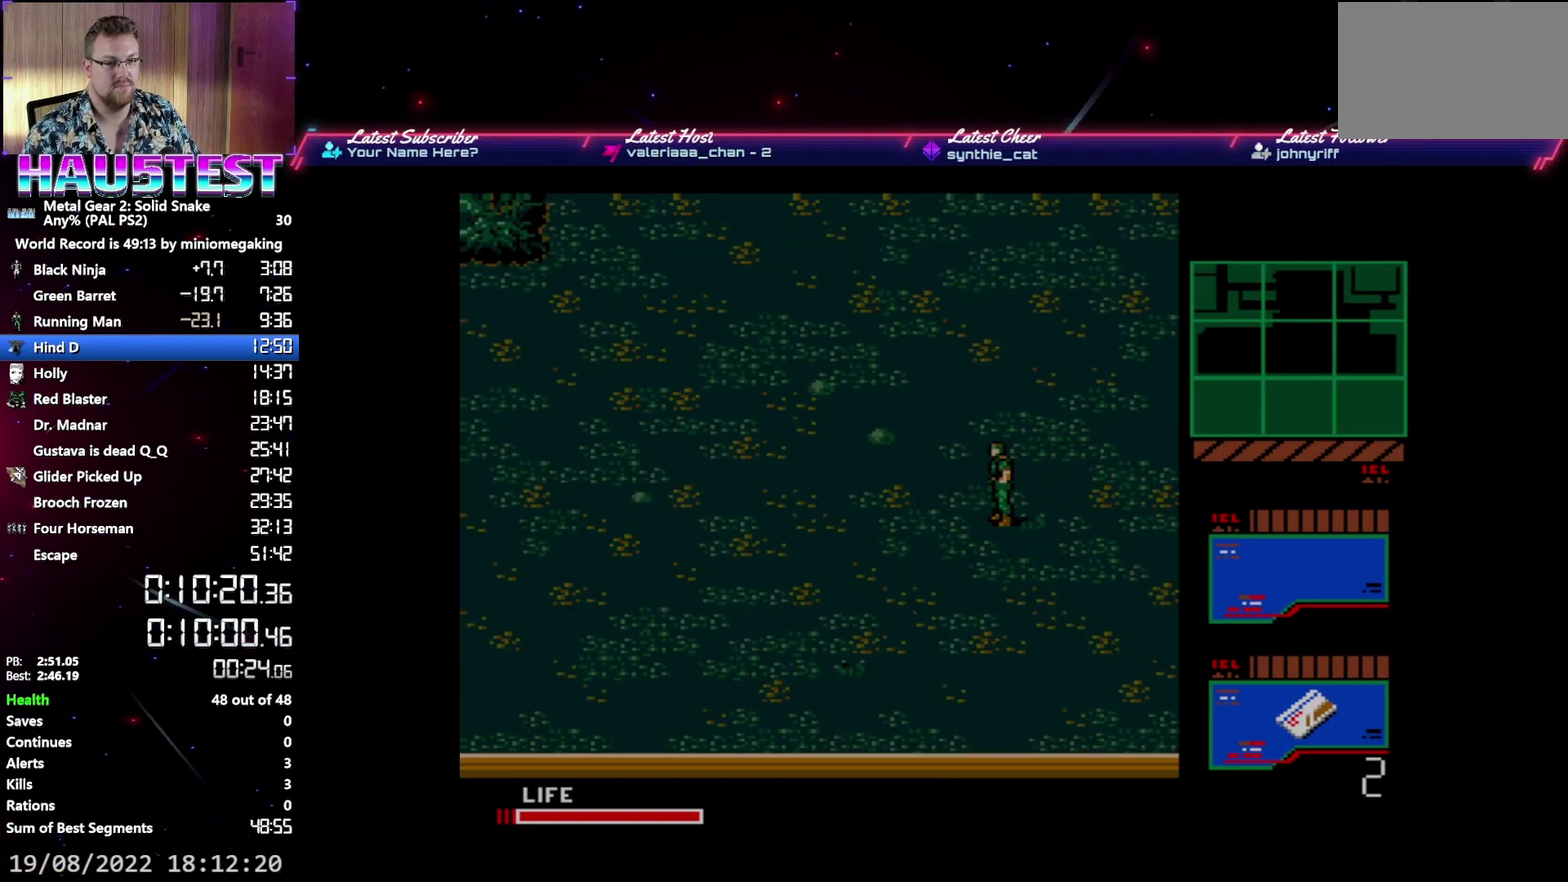
{"buttons": ["DPAD_DOWN"], "events": []}
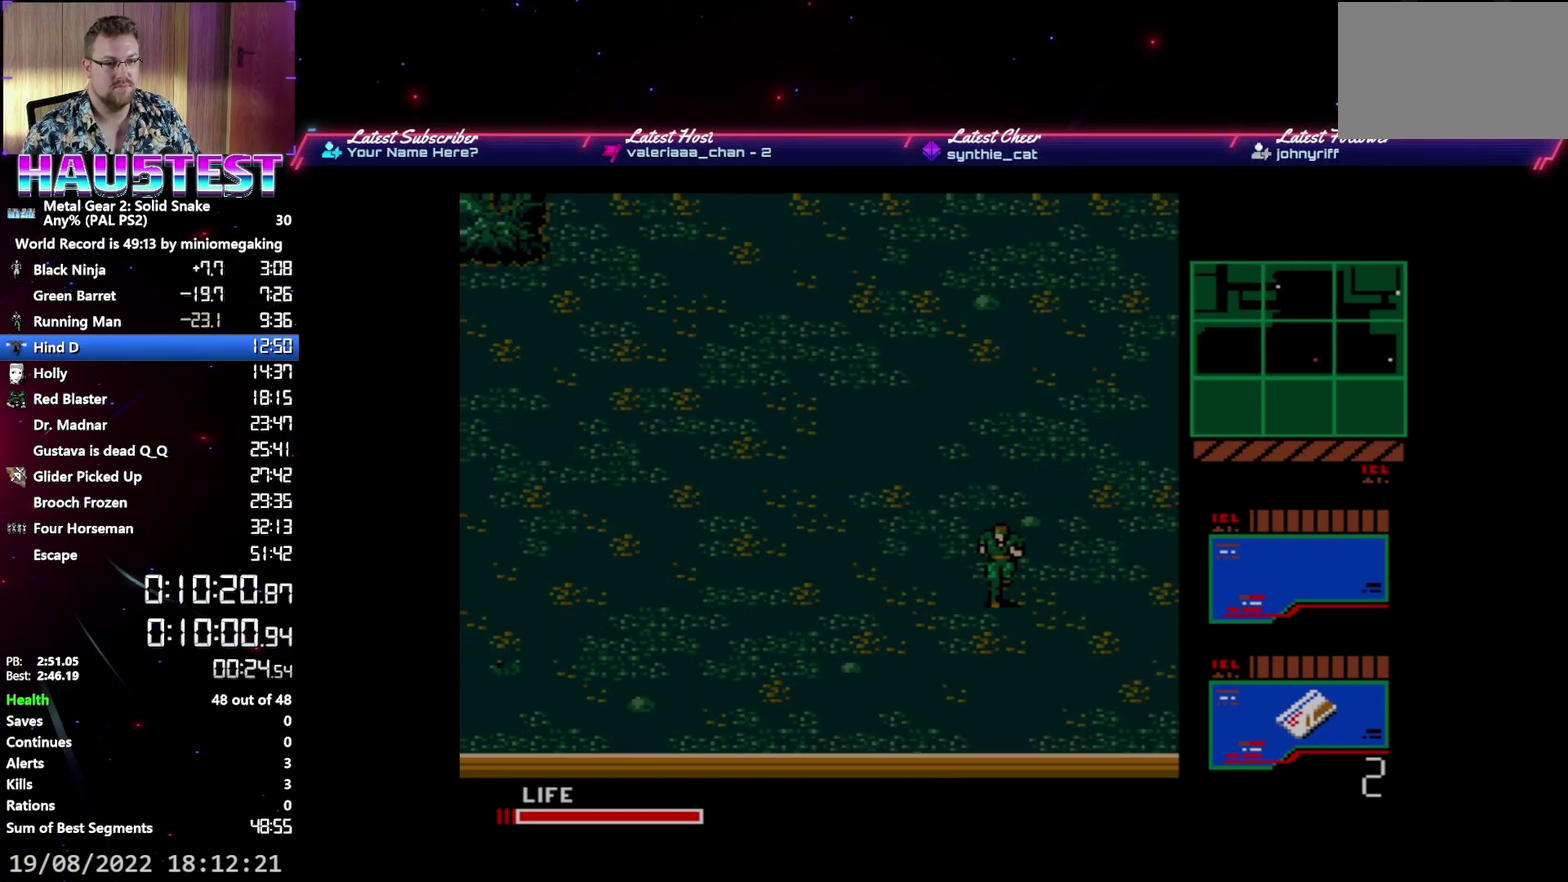
{"buttons": ["DPAD_LEFT"], "events": [[217, "DPAD_LEFT", "down"], [233, "DPAD_DOWN", "up"]]}
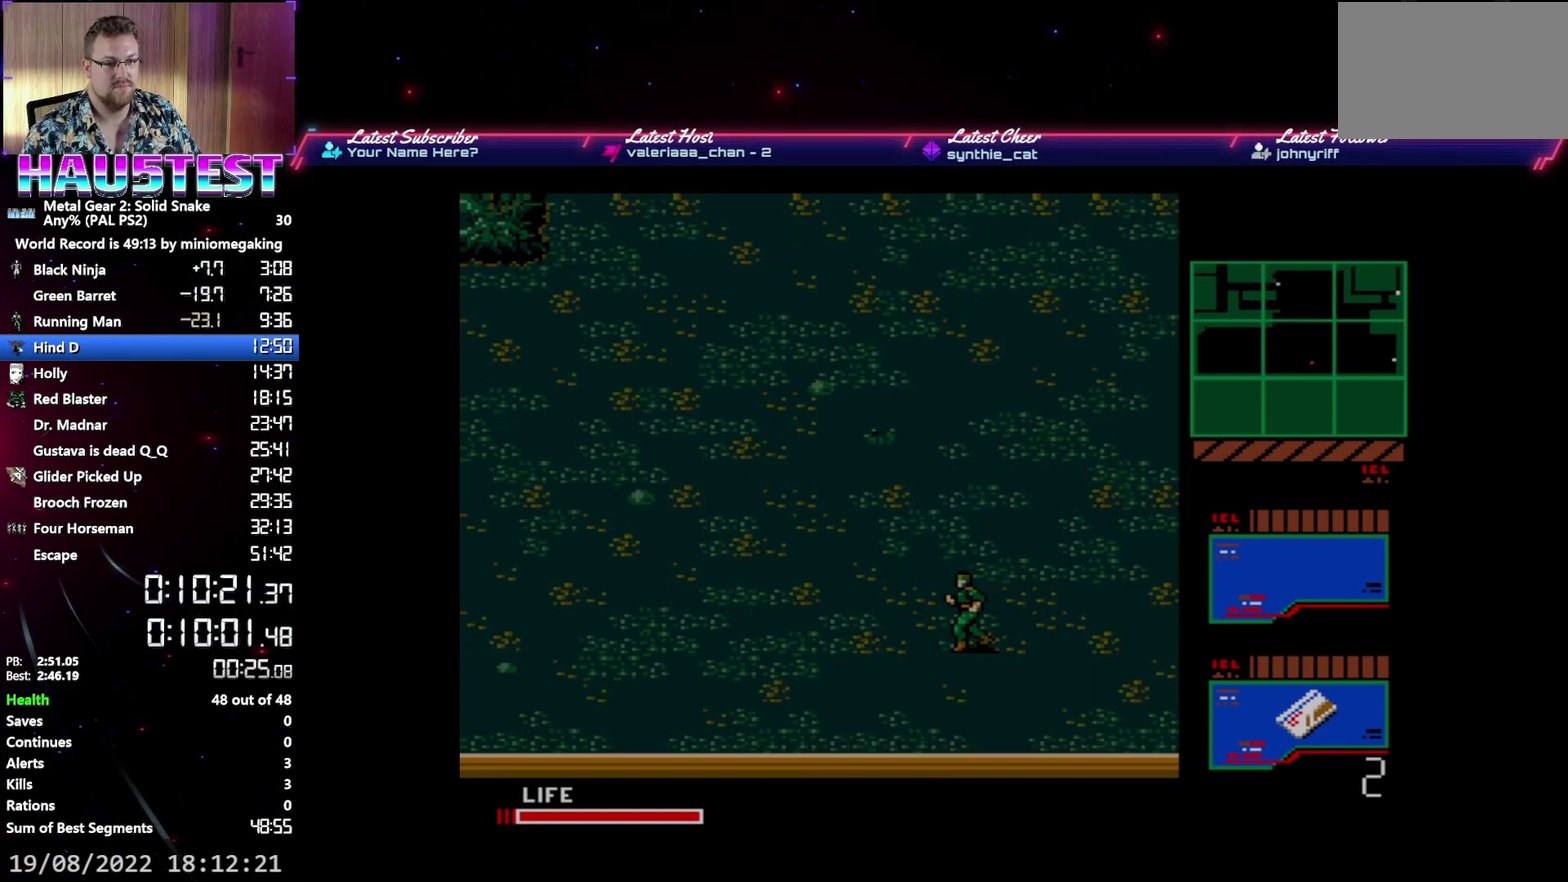
{"buttons": ["DPAD_LEFT"], "events": []}
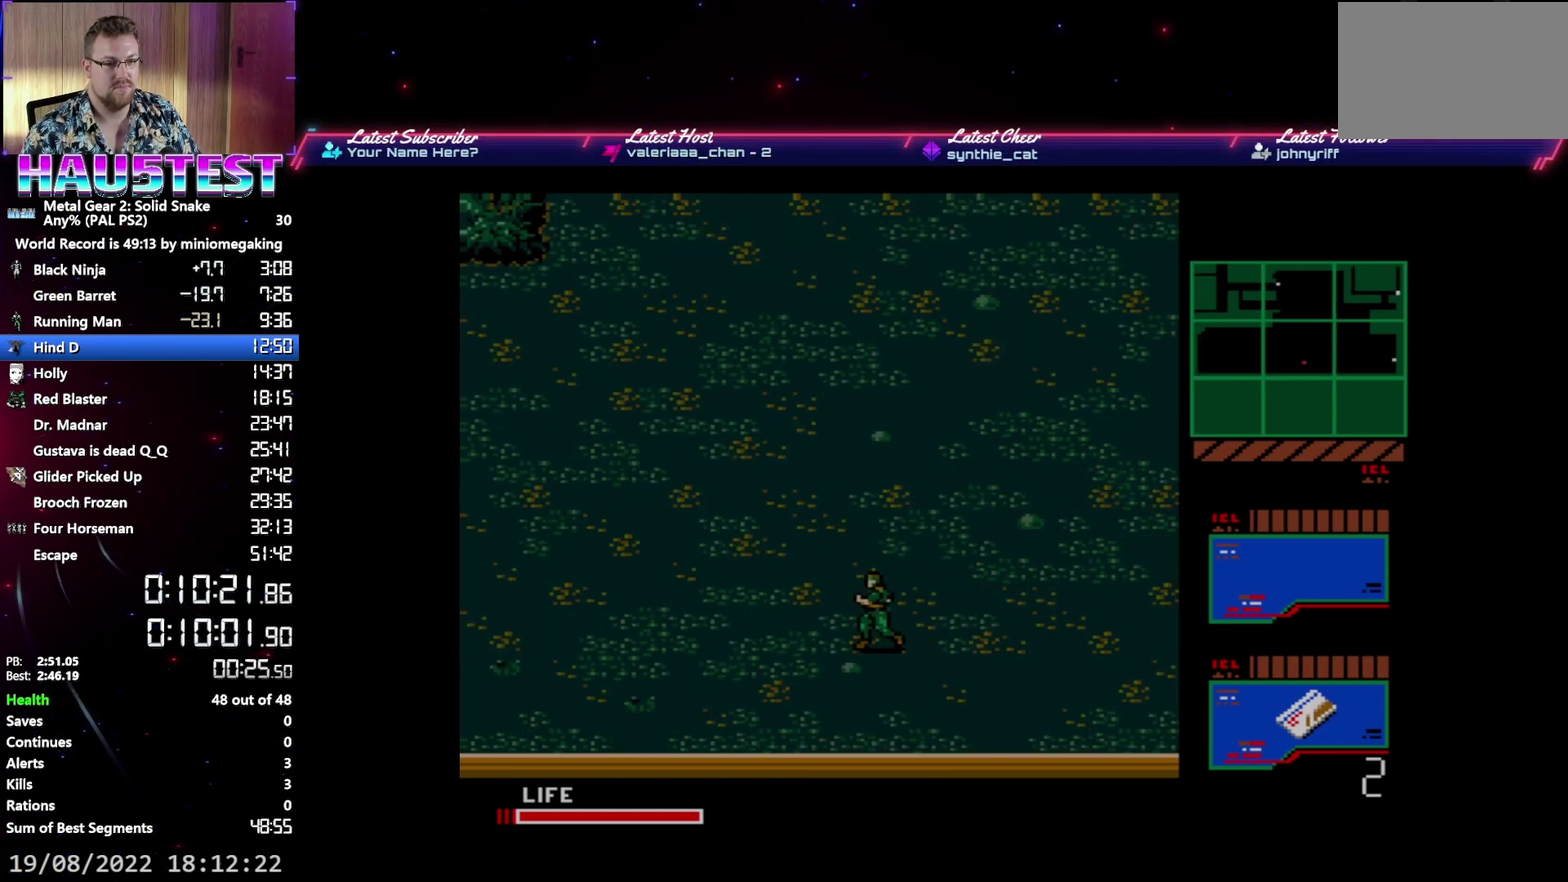
{"buttons": ["DPAD_LEFT"], "events": []}
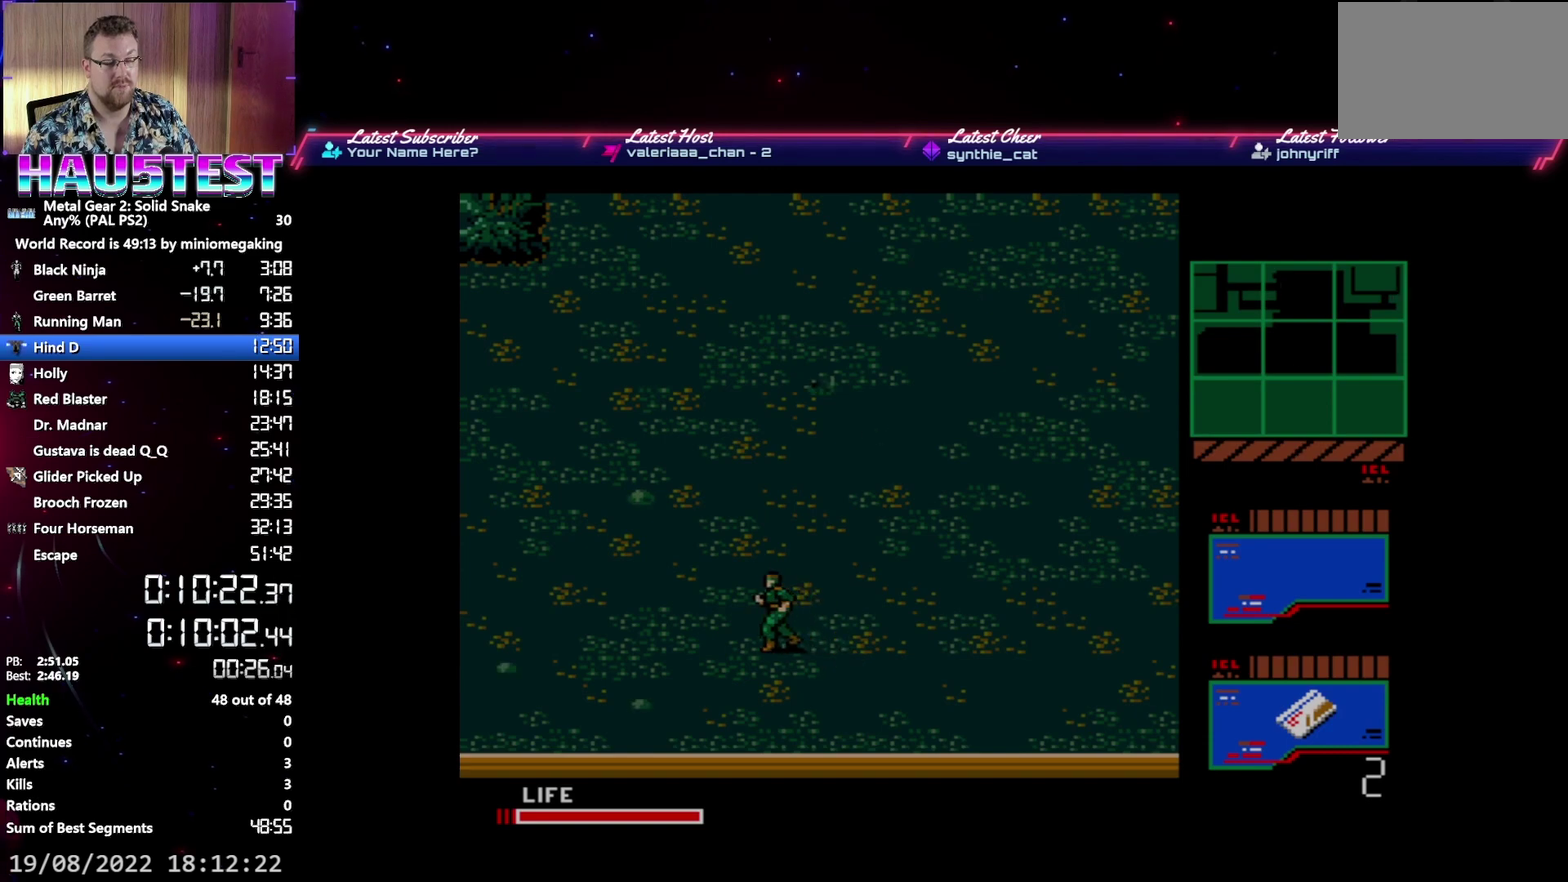
{"buttons": ["DPAD_LEFT"], "events": []}